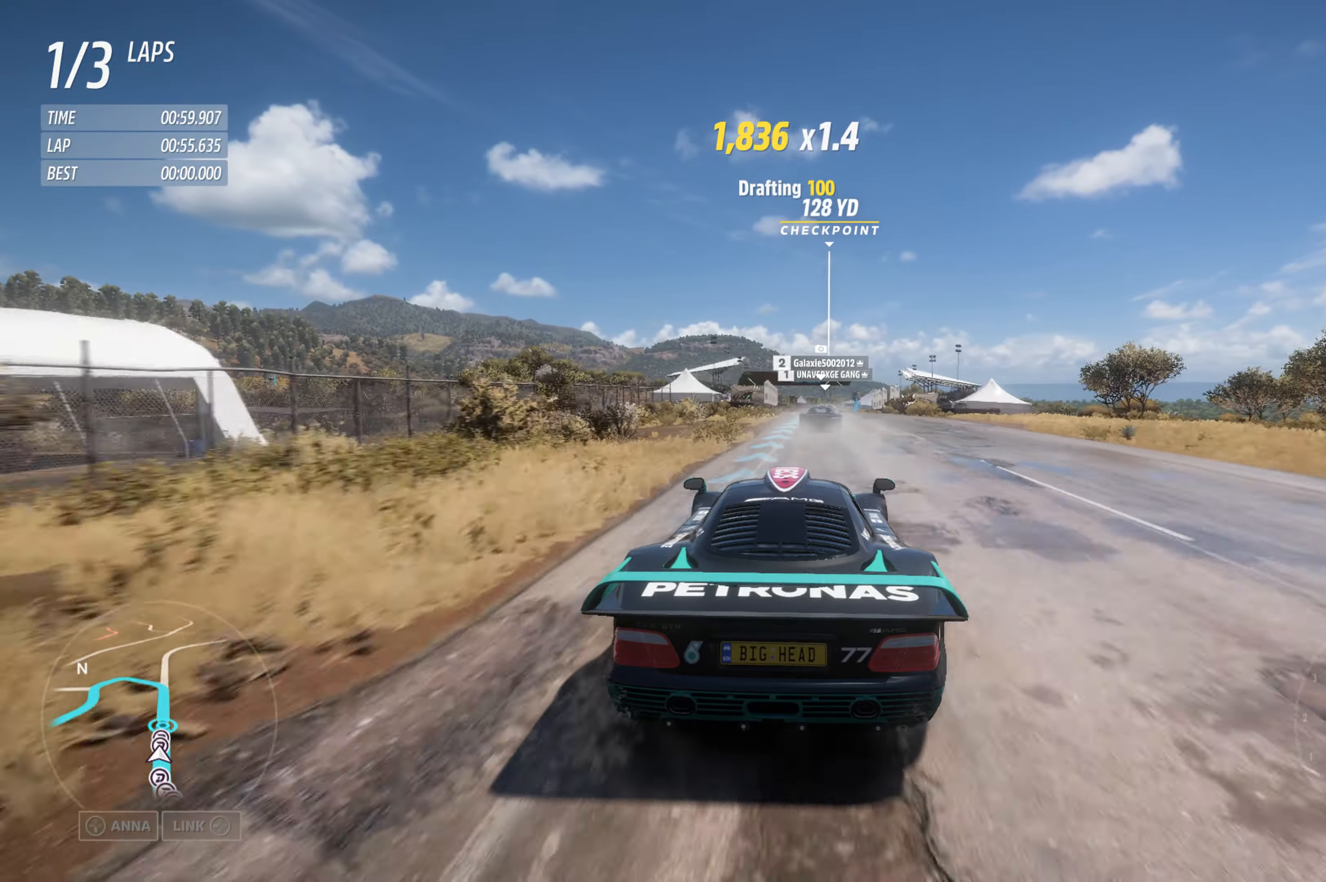
Gameplay with a controller (Xbox layout); each line is a JSON object with the inputs held at the frame after it. "events" lists button and stick changes between this image and that frame as [ms after this image, input, new state], when the widget could be followed in between.
{"buttons": ["R2"], "left_stick": "center", "right_stick": "center", "events": [[150, "left_stick", "right"], [250, "left_stick", "center"]]}
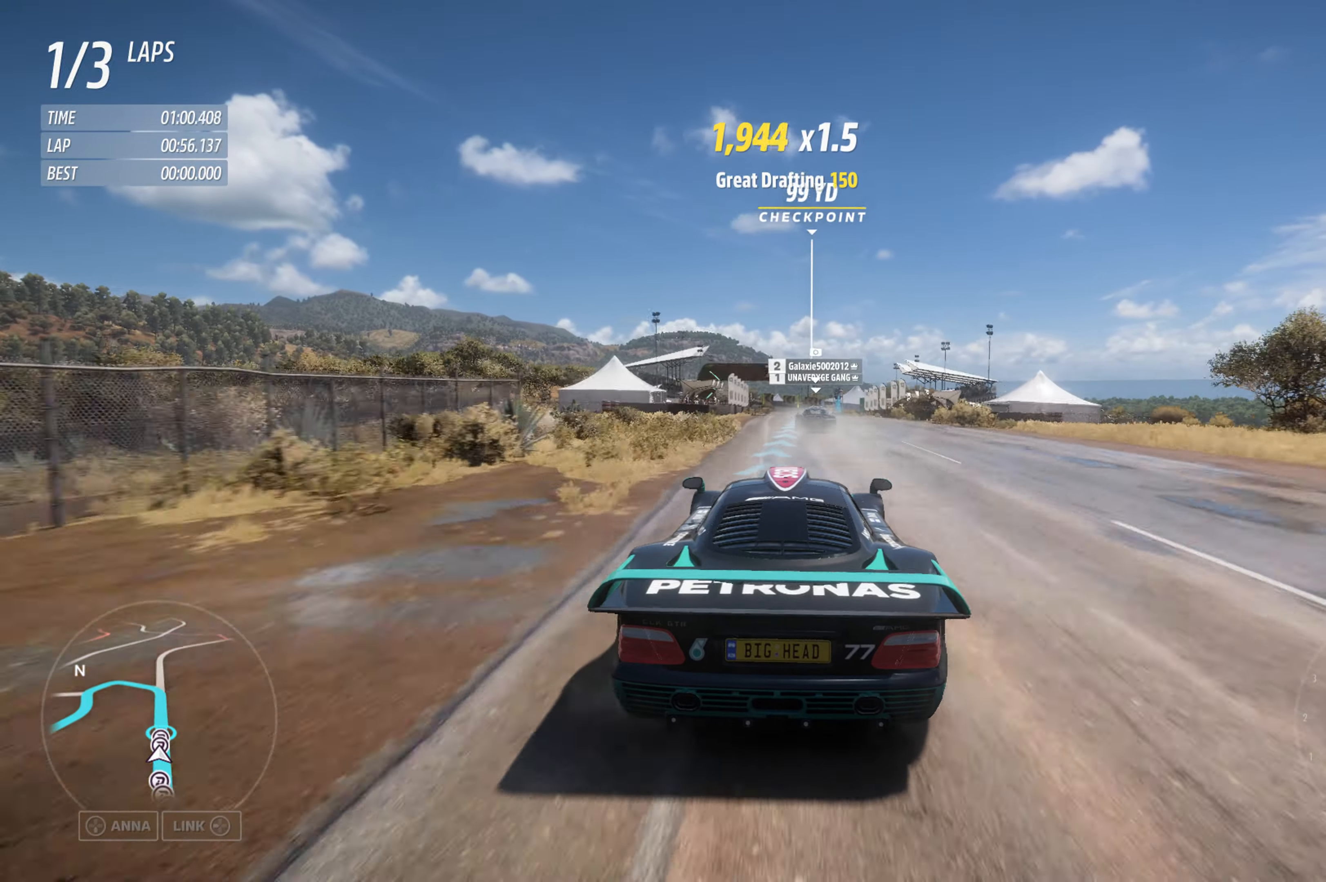
{"buttons": ["R2"], "left_stick": "center", "right_stick": "center", "events": [[66, "left_stick", "up-right"], [166, "left_stick", "center"]]}
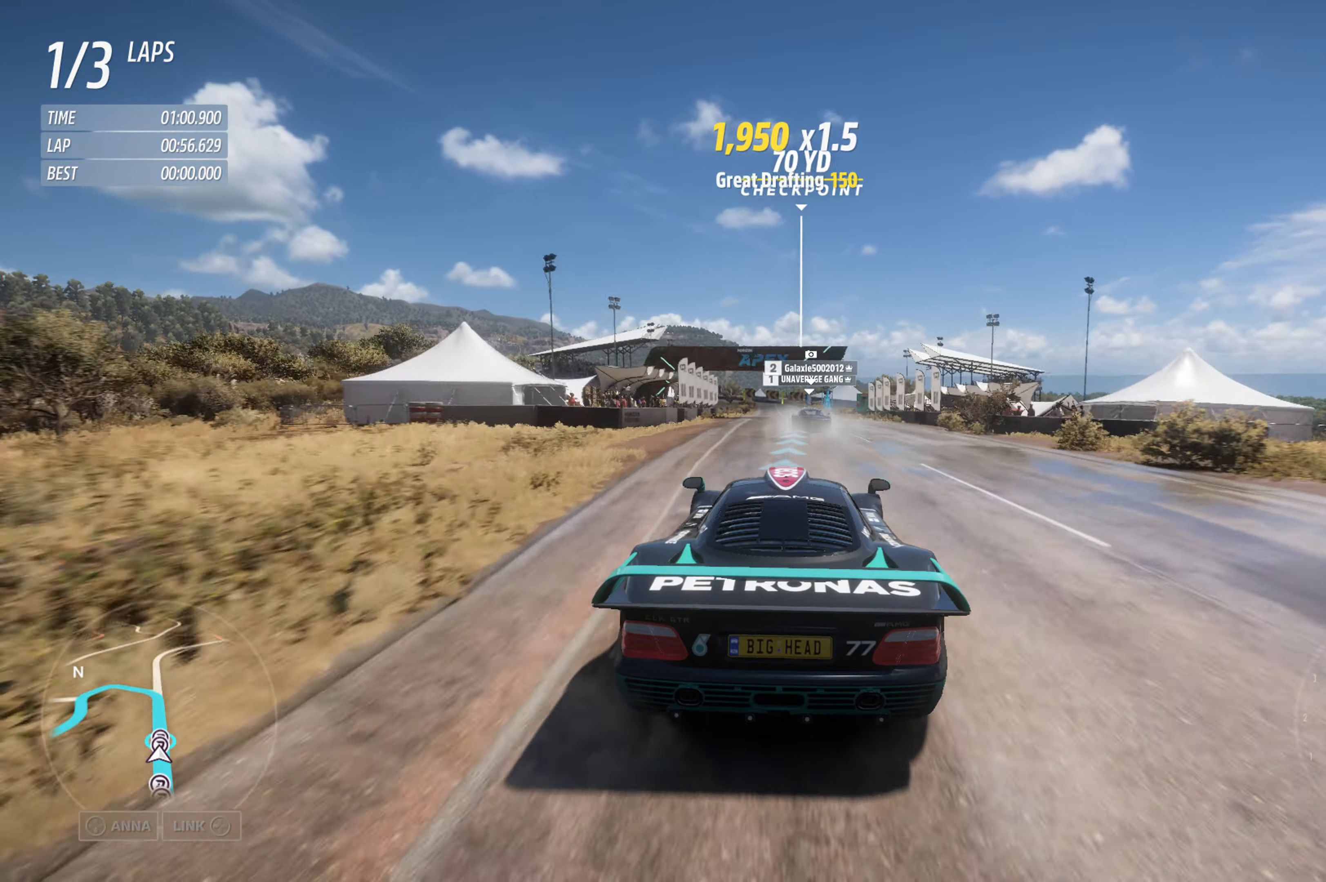
{"buttons": ["R2"], "left_stick": "center", "right_stick": "center", "events": [[100, "left_stick", "right"], [216, "left_stick", "center"]]}
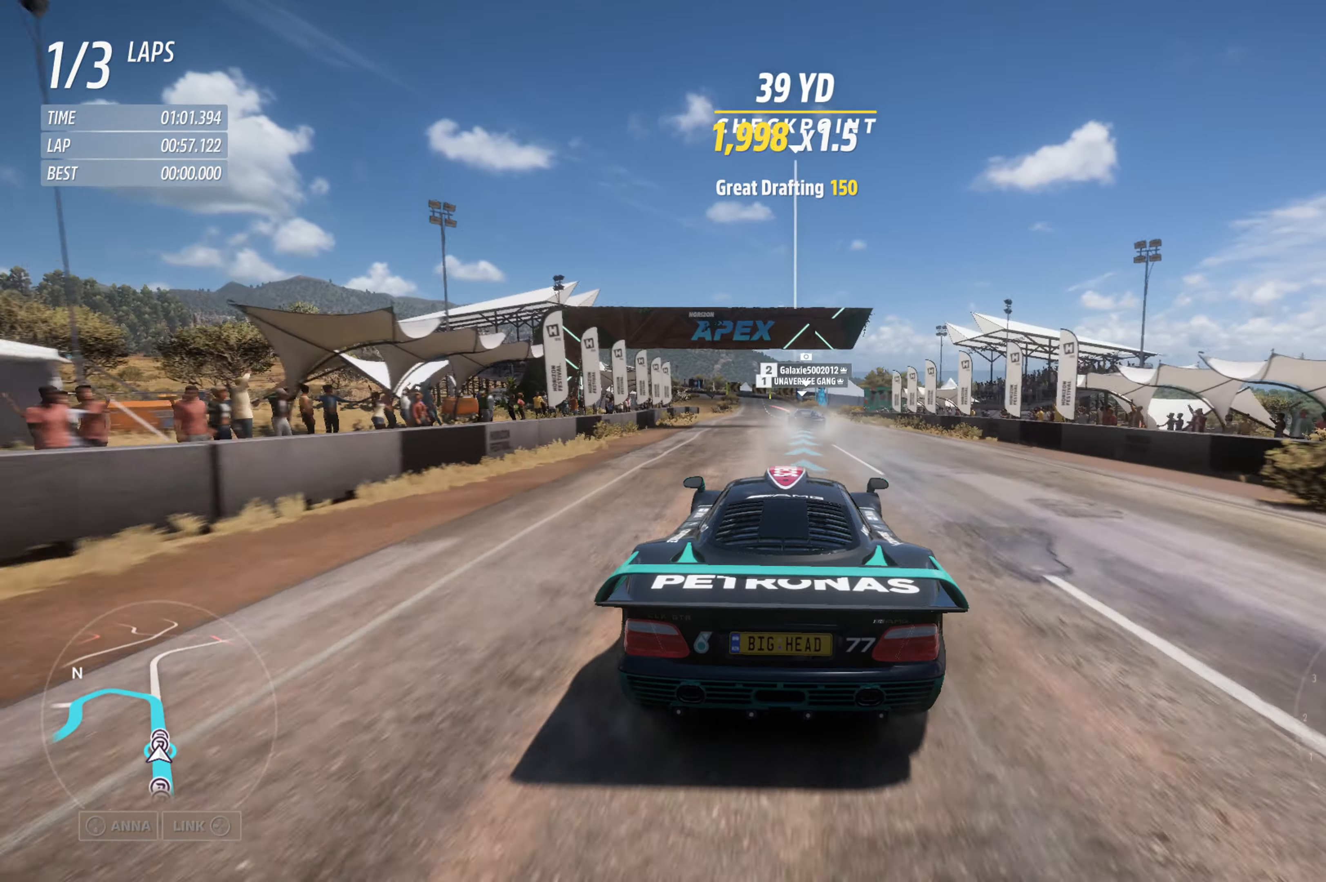
{"buttons": ["R2"], "left_stick": "center", "right_stick": "center", "events": []}
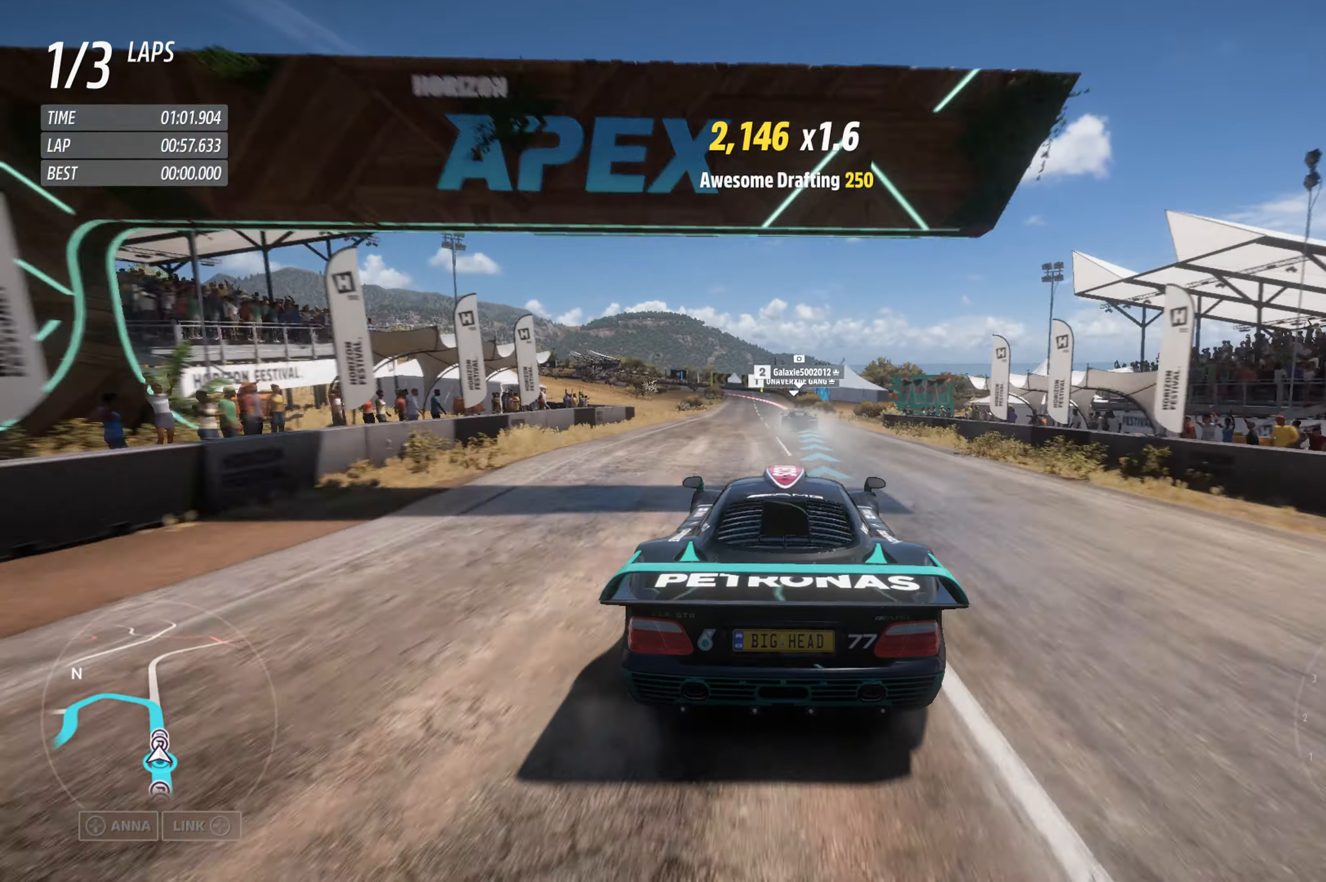
{"buttons": ["R2"], "left_stick": "left", "right_stick": "center", "events": [[433, "left_stick", "left"]]}
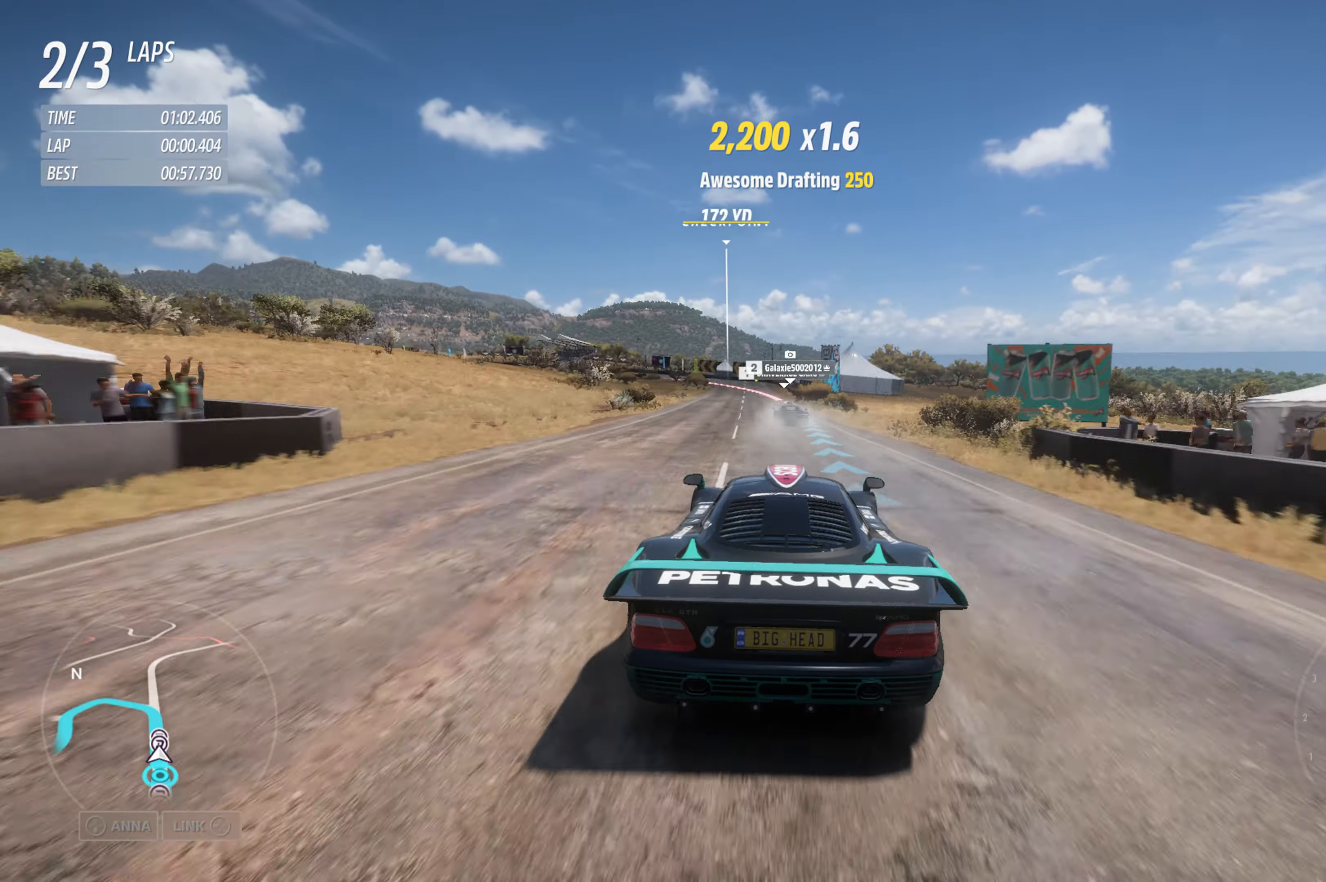
{"buttons": ["R2"], "left_stick": "center", "right_stick": "center", "events": [[83, "left_stick", "center"], [250, "left_stick", "left"], [416, "left_stick", "center"]]}
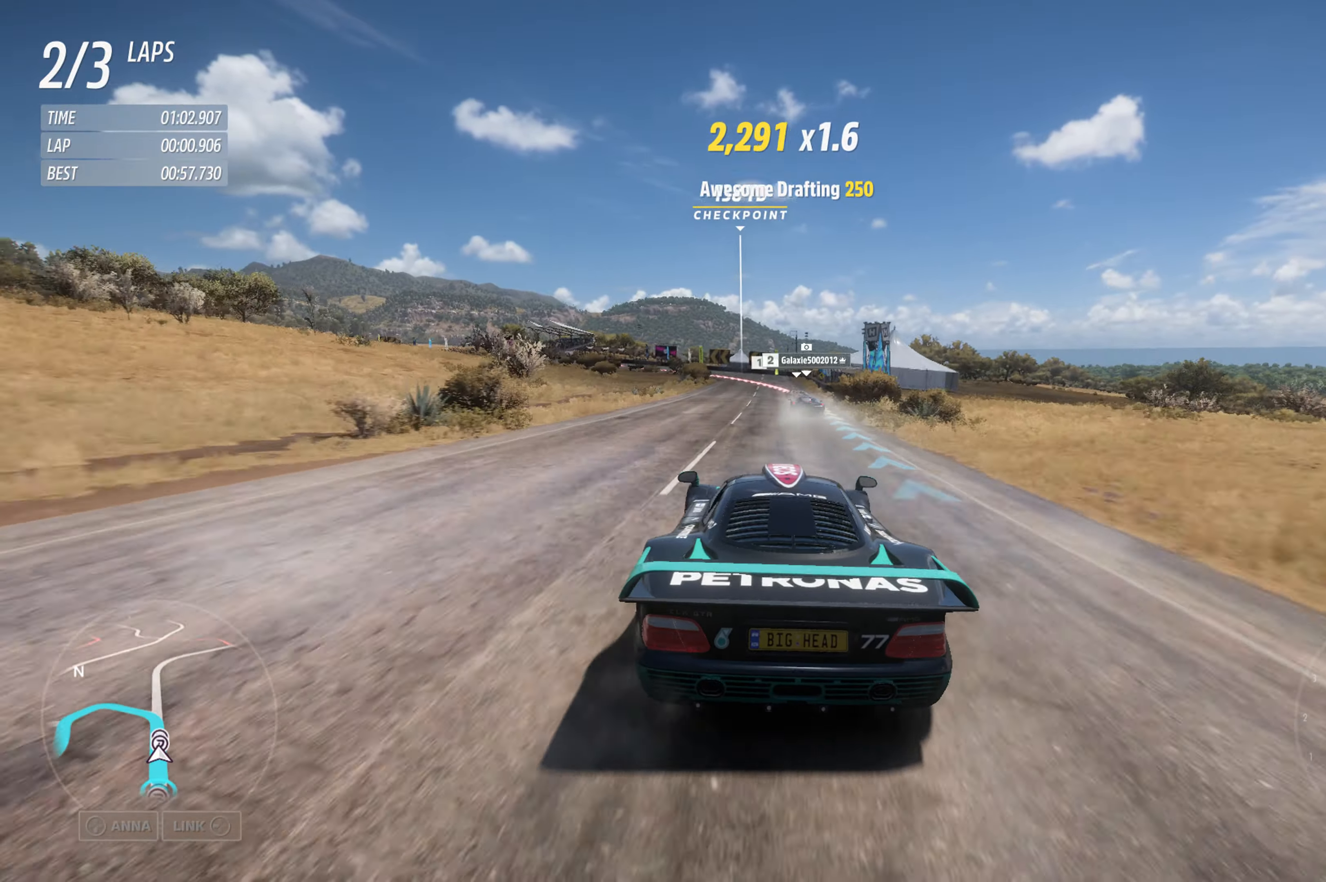
{"buttons": ["R2"], "left_stick": "center", "right_stick": "center", "events": []}
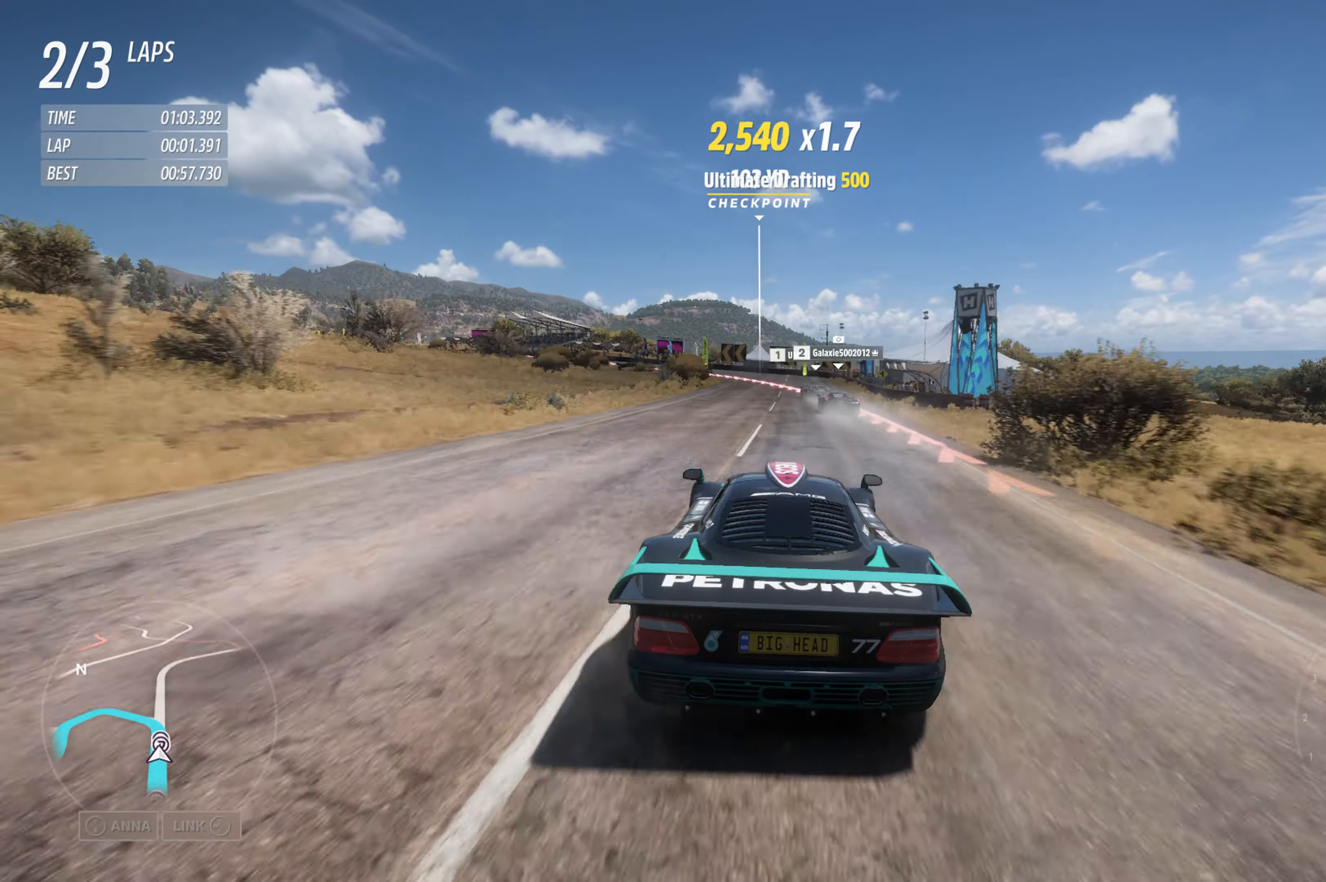
{"buttons": ["L2"], "left_stick": "center", "right_stick": "center", "events": [[17, "L2", "down"], [50, "R2", "up"]]}
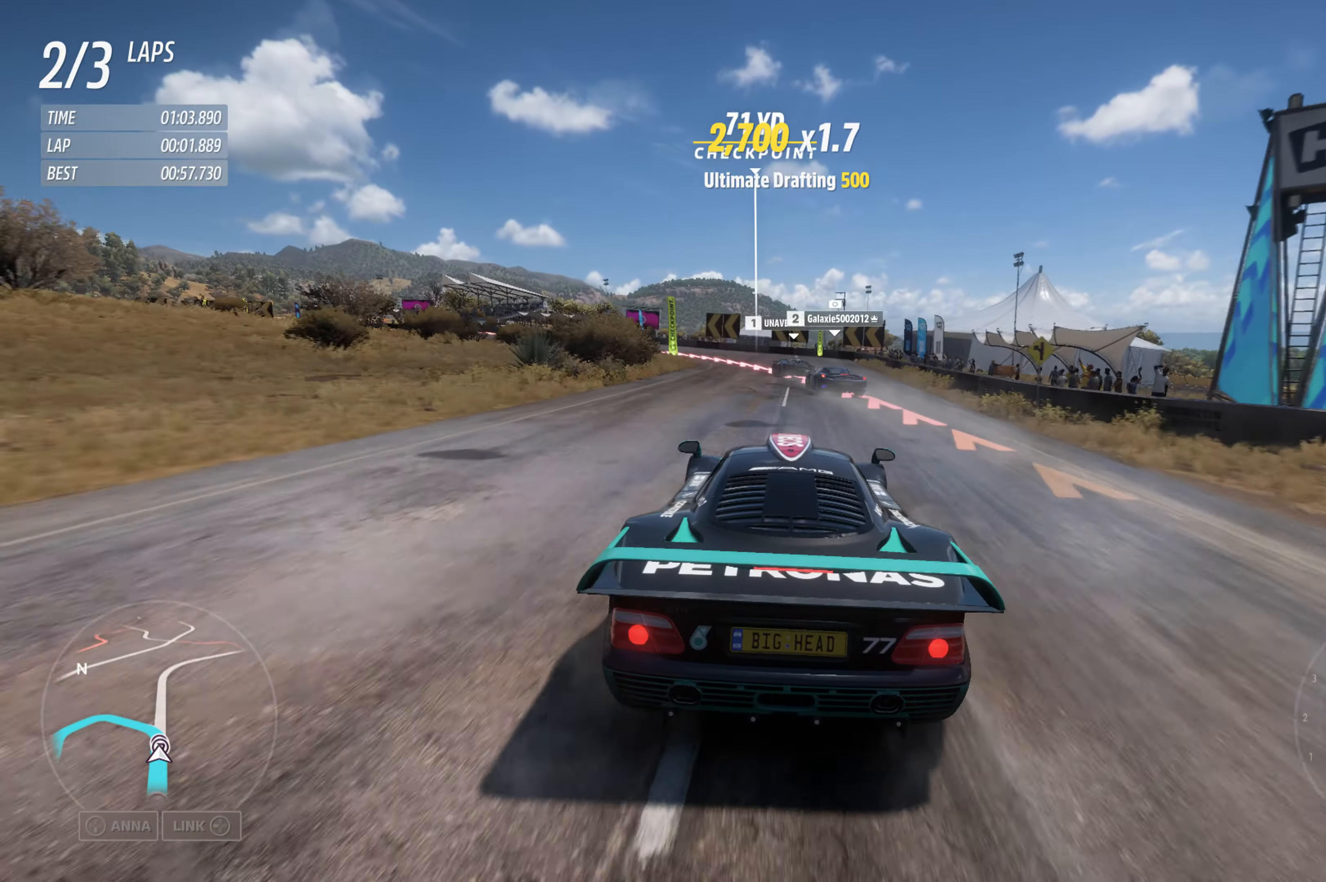
{"buttons": ["L2"], "left_stick": "left", "right_stick": "center", "events": [[183, "left_stick", "left"]]}
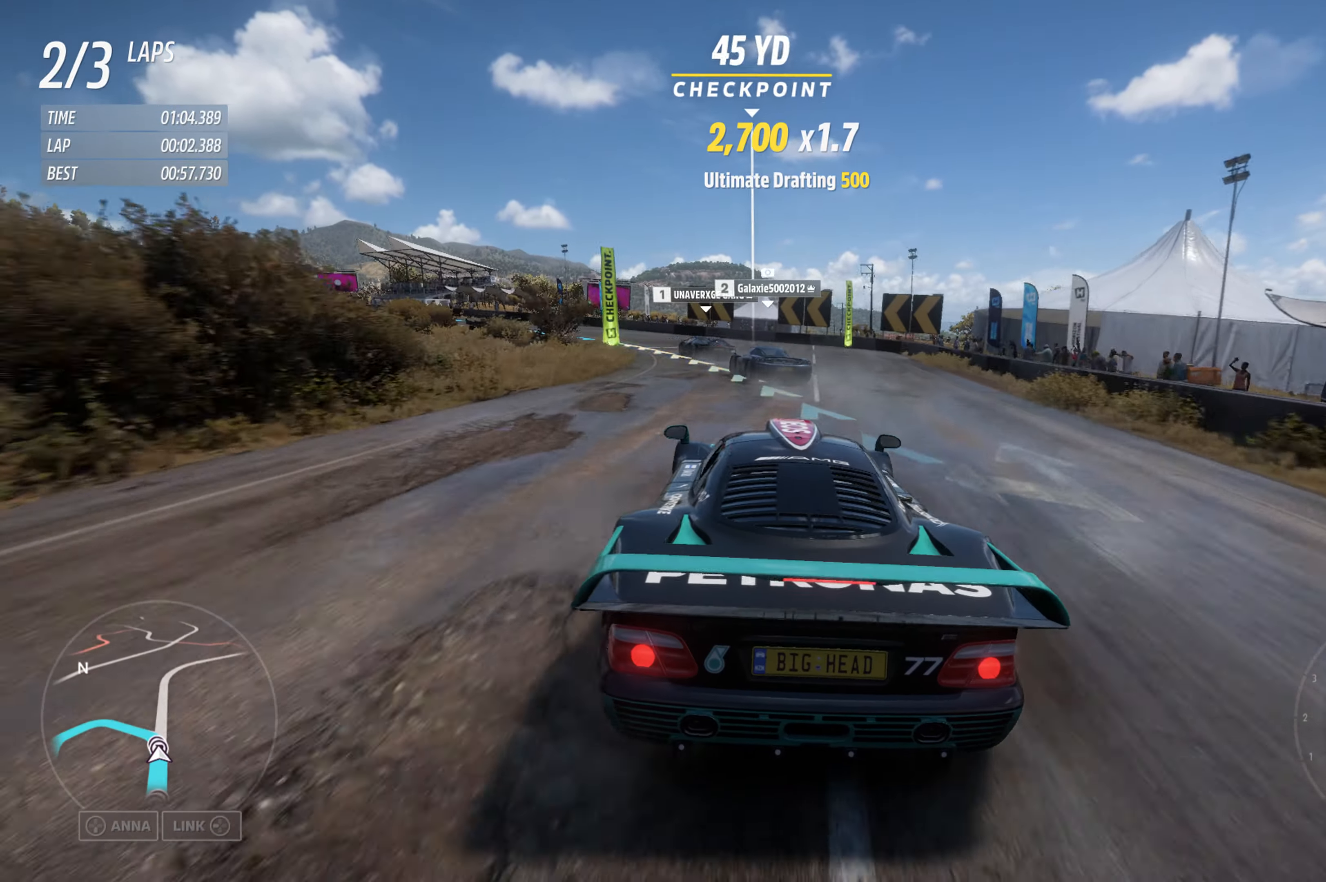
{"buttons": ["R2"], "left_stick": "left", "right_stick": "center", "events": [[67, "L2", "up"], [250, "R2", "down"]]}
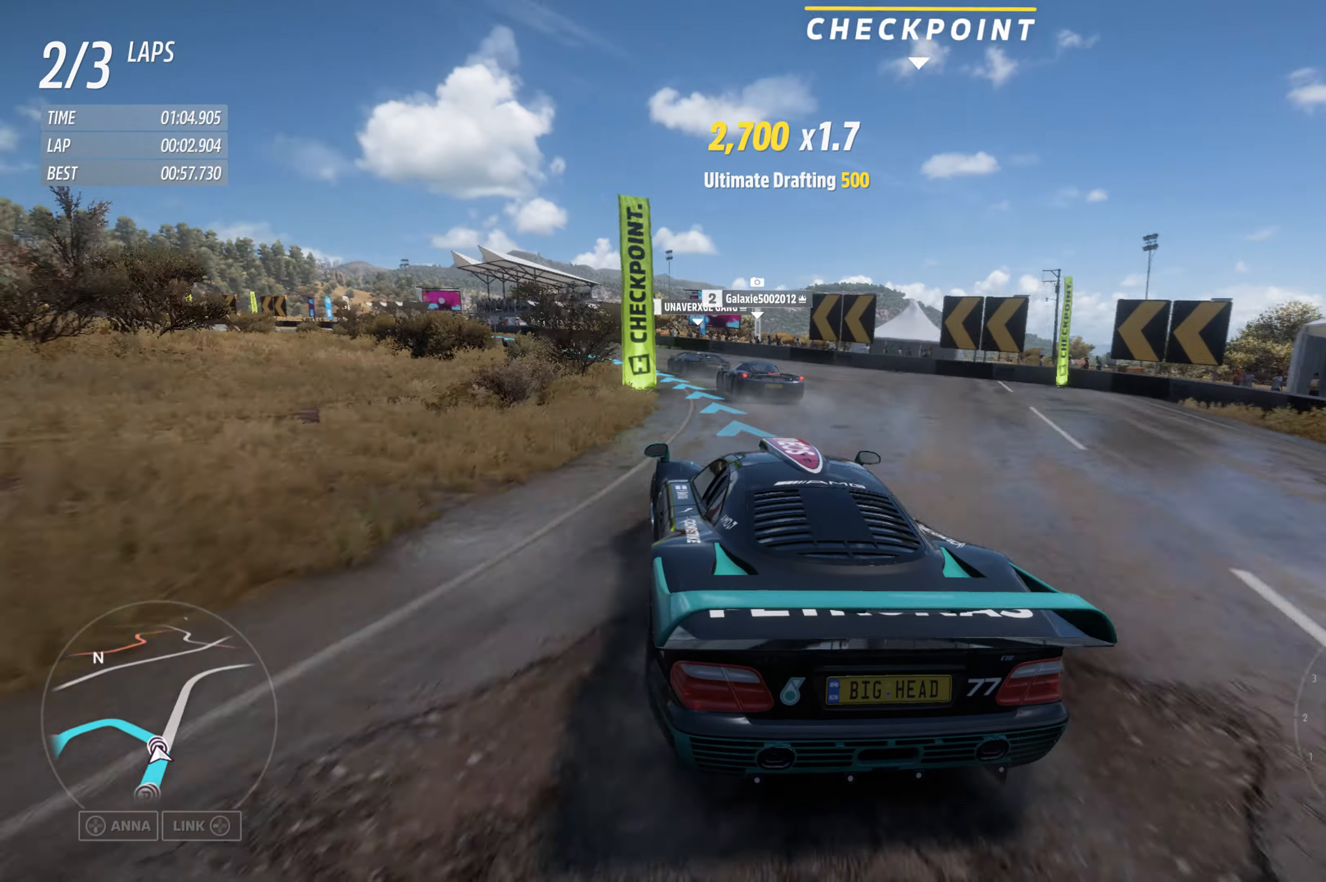
{"buttons": ["R2"], "left_stick": "left", "right_stick": "center", "events": []}
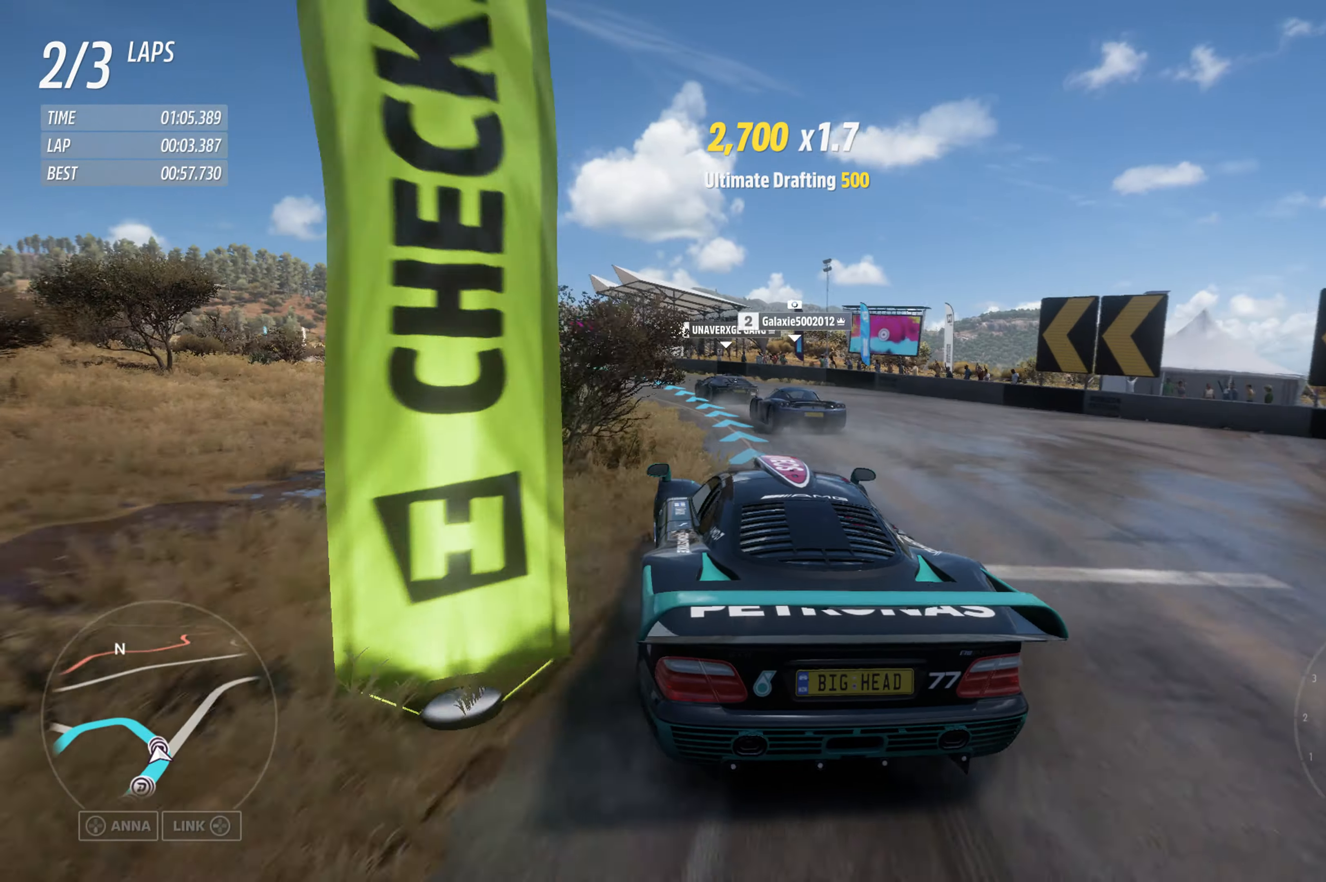
{"buttons": ["R2"], "left_stick": "left", "right_stick": "center", "events": []}
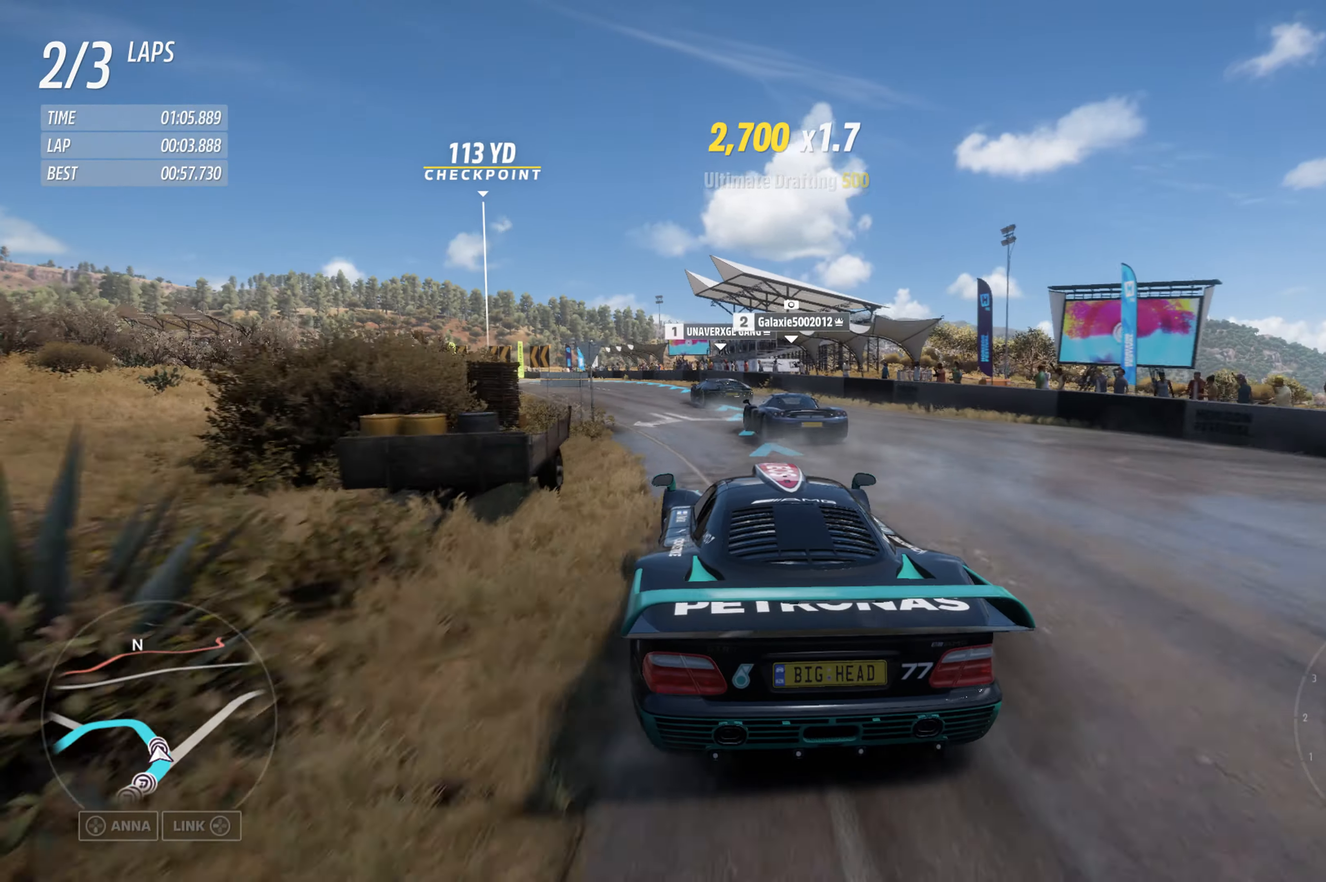
{"buttons": ["R2"], "left_stick": "left", "right_stick": "center", "events": [[133, "left_stick", "center"], [433, "left_stick", "left"]]}
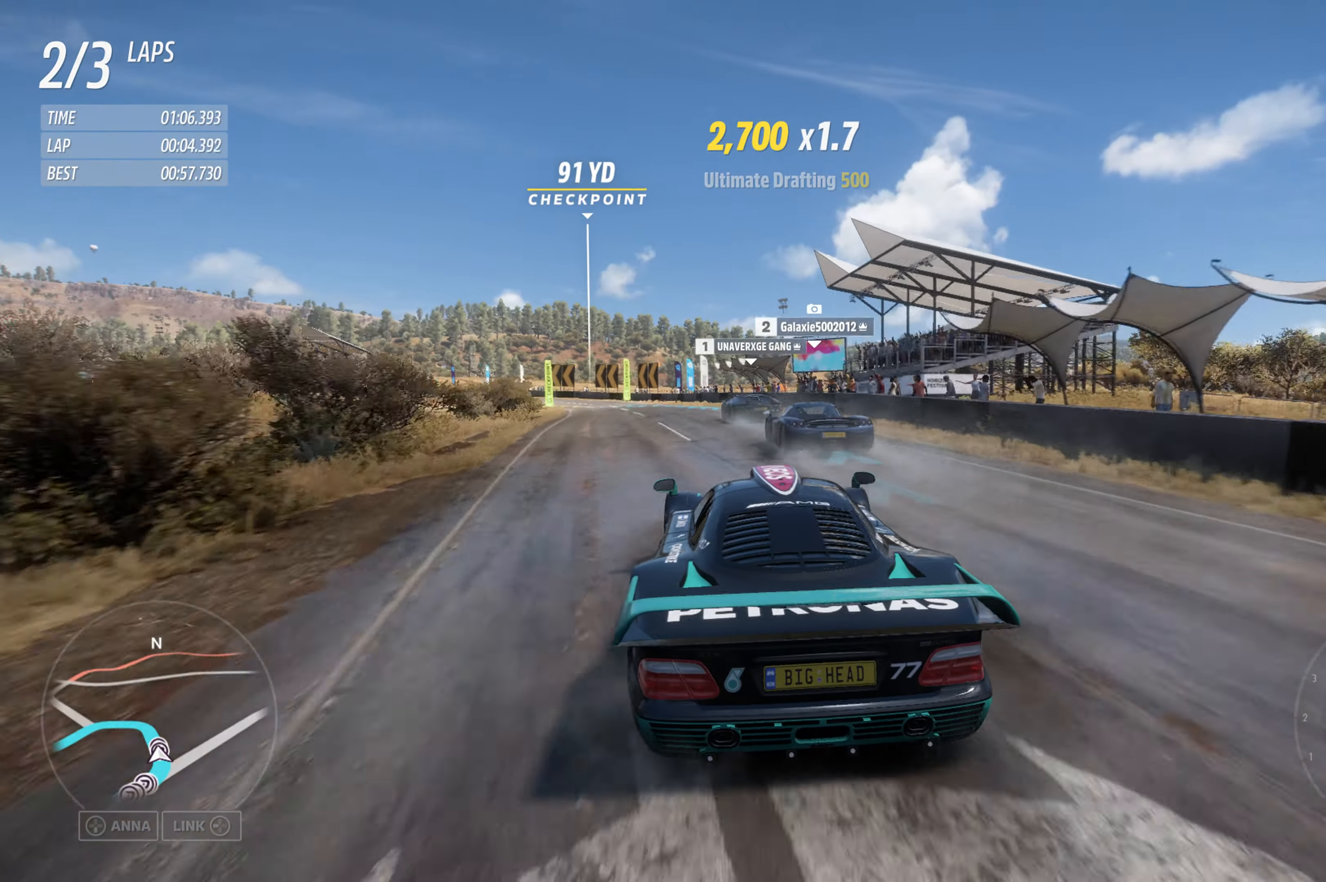
{"buttons": ["R2"], "left_stick": "left", "right_stick": "center", "events": [[233, "left_stick", "center"], [333, "left_stick", "left"]]}
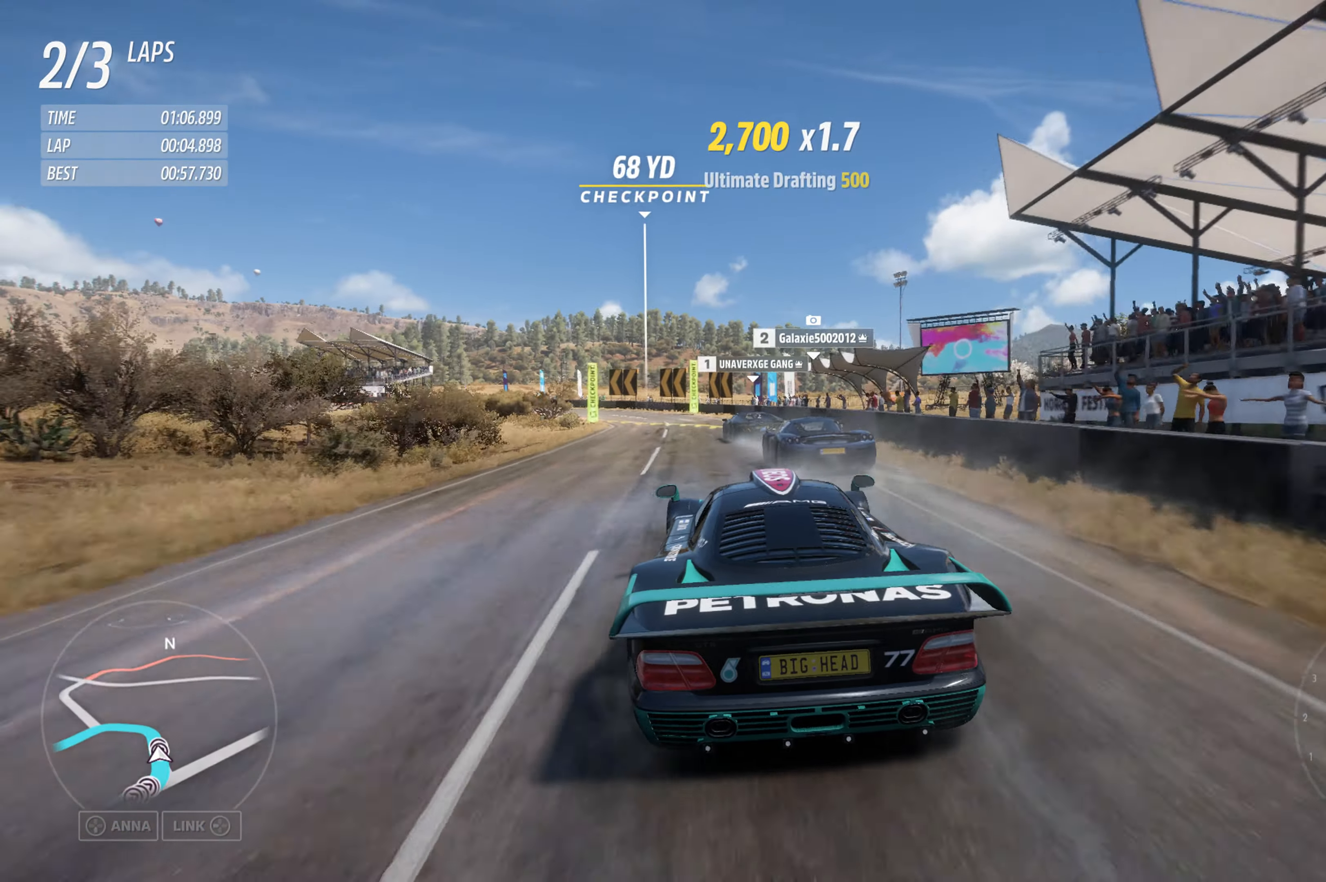
{"buttons": ["R2"], "left_stick": "left", "right_stick": "center", "events": [[300, "left_stick", "center"], [350, "left_stick", "left"]]}
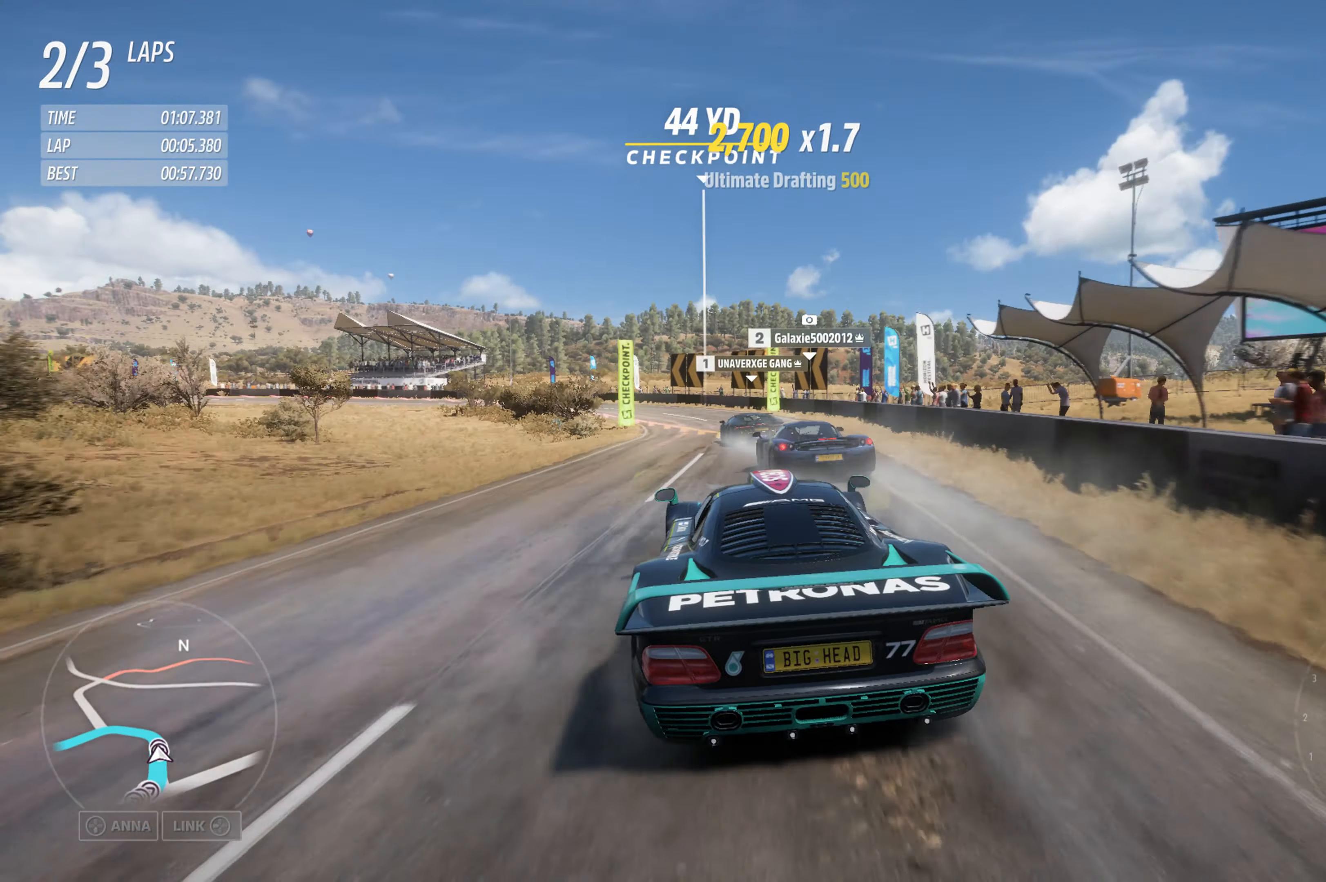
{"buttons": [], "left_stick": "left", "right_stick": "center", "events": [[283, "R2", "up"]]}
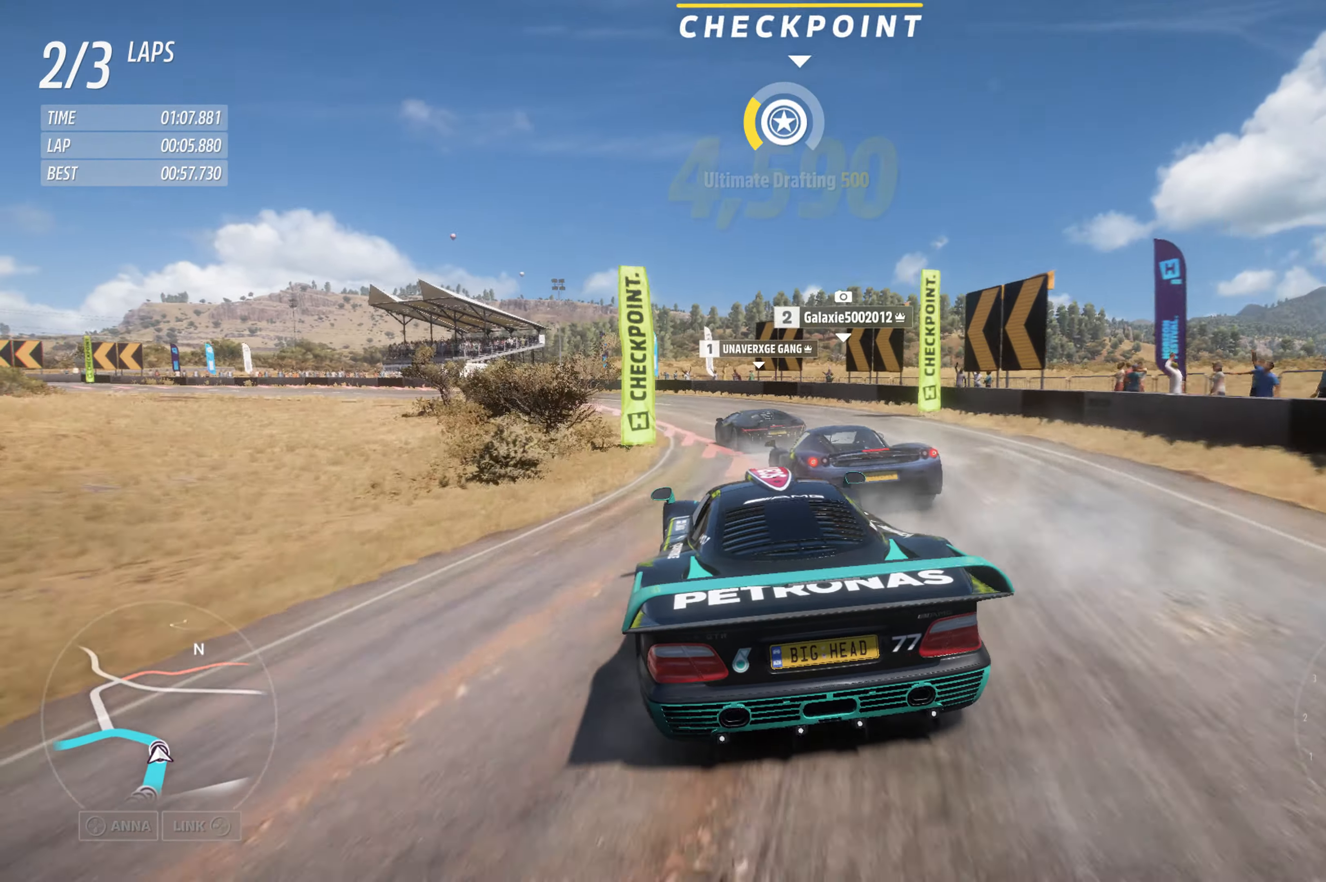
{"buttons": [], "left_stick": "left", "right_stick": "center", "events": []}
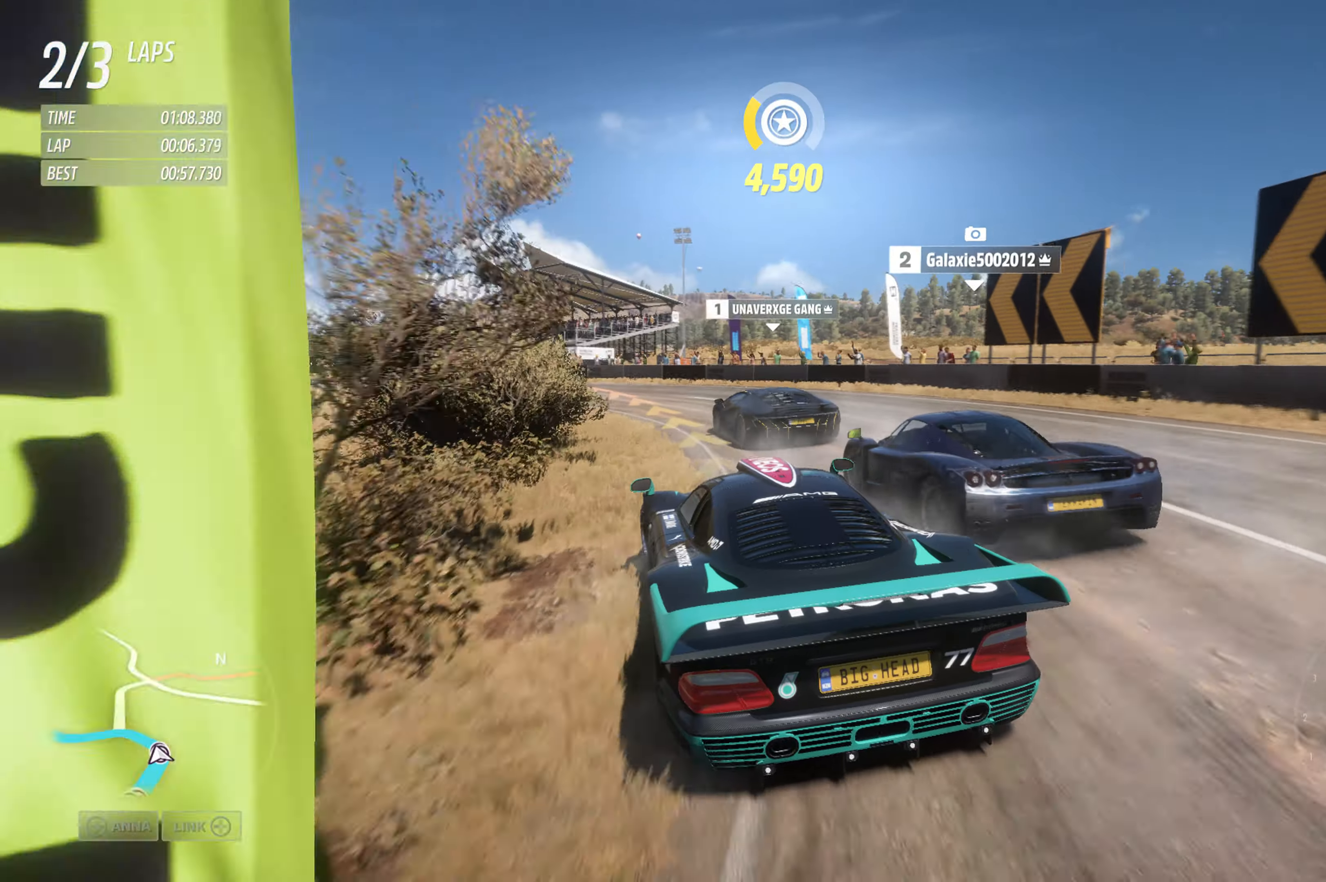
{"buttons": ["R2"], "left_stick": "left", "right_stick": "center", "events": [[150, "R2", "down"]]}
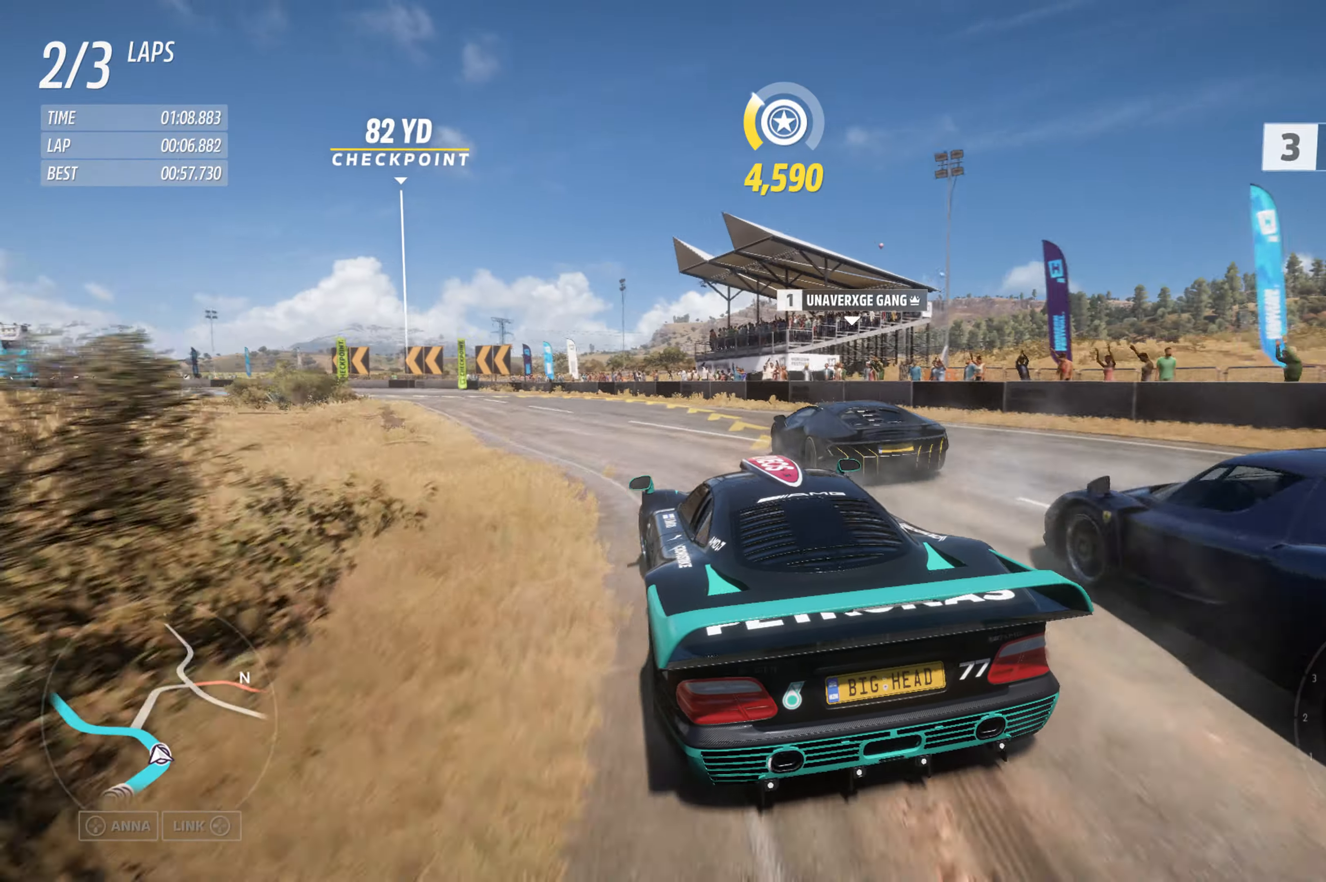
{"buttons": ["R2"], "left_stick": "left", "right_stick": "center", "events": []}
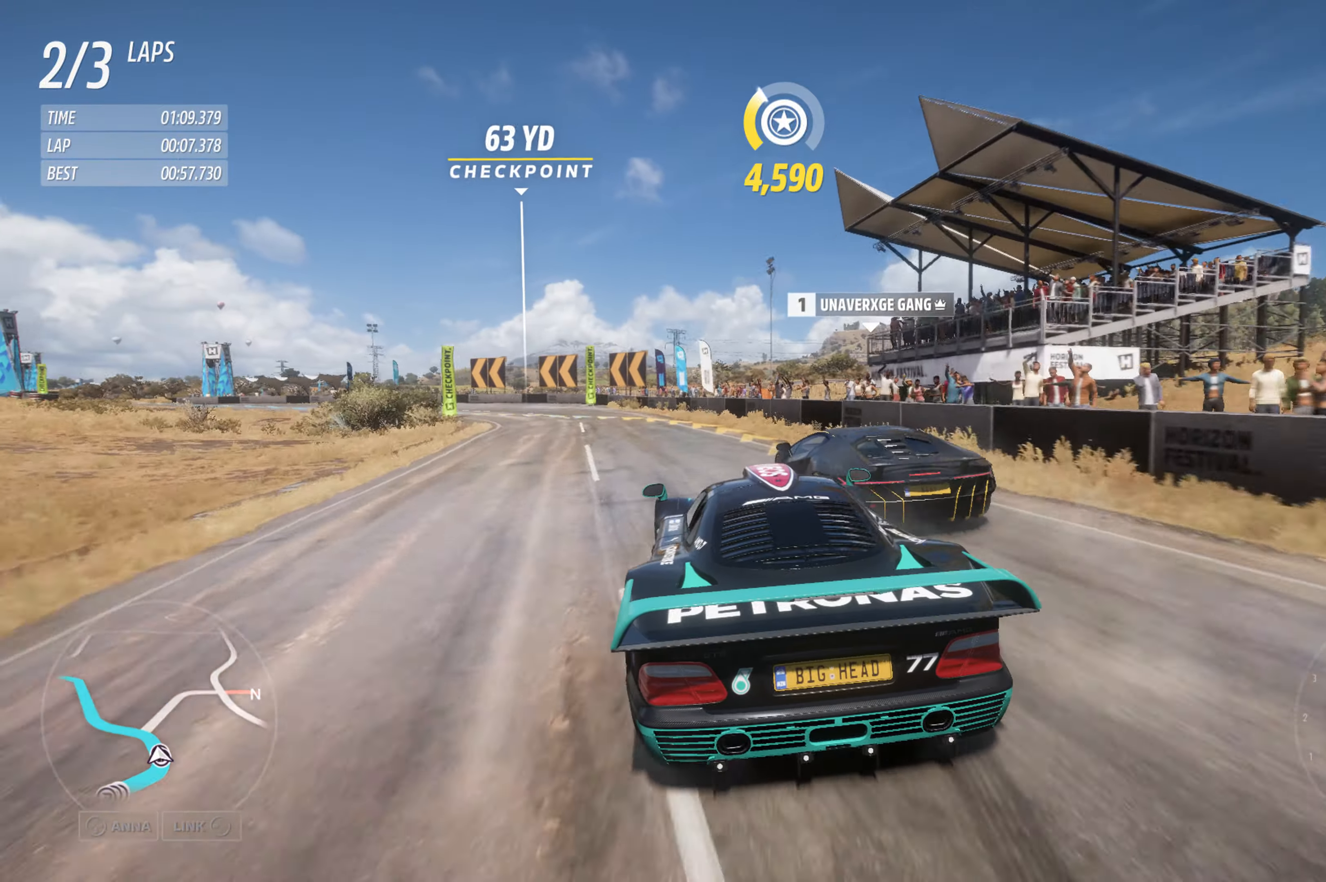
{"buttons": ["R2"], "left_stick": "left", "right_stick": "center", "events": []}
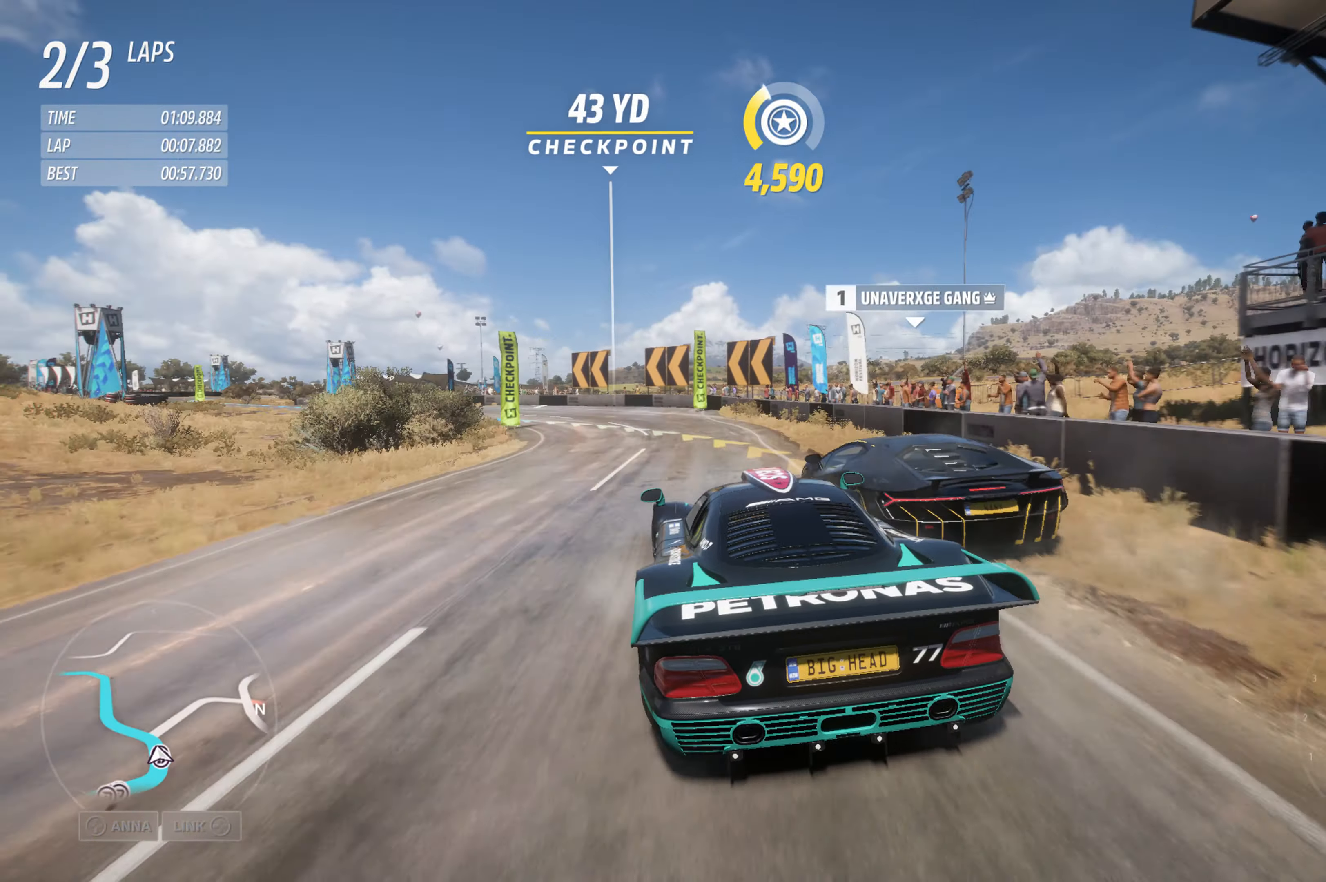
{"buttons": ["R2"], "left_stick": "left", "right_stick": "center", "events": []}
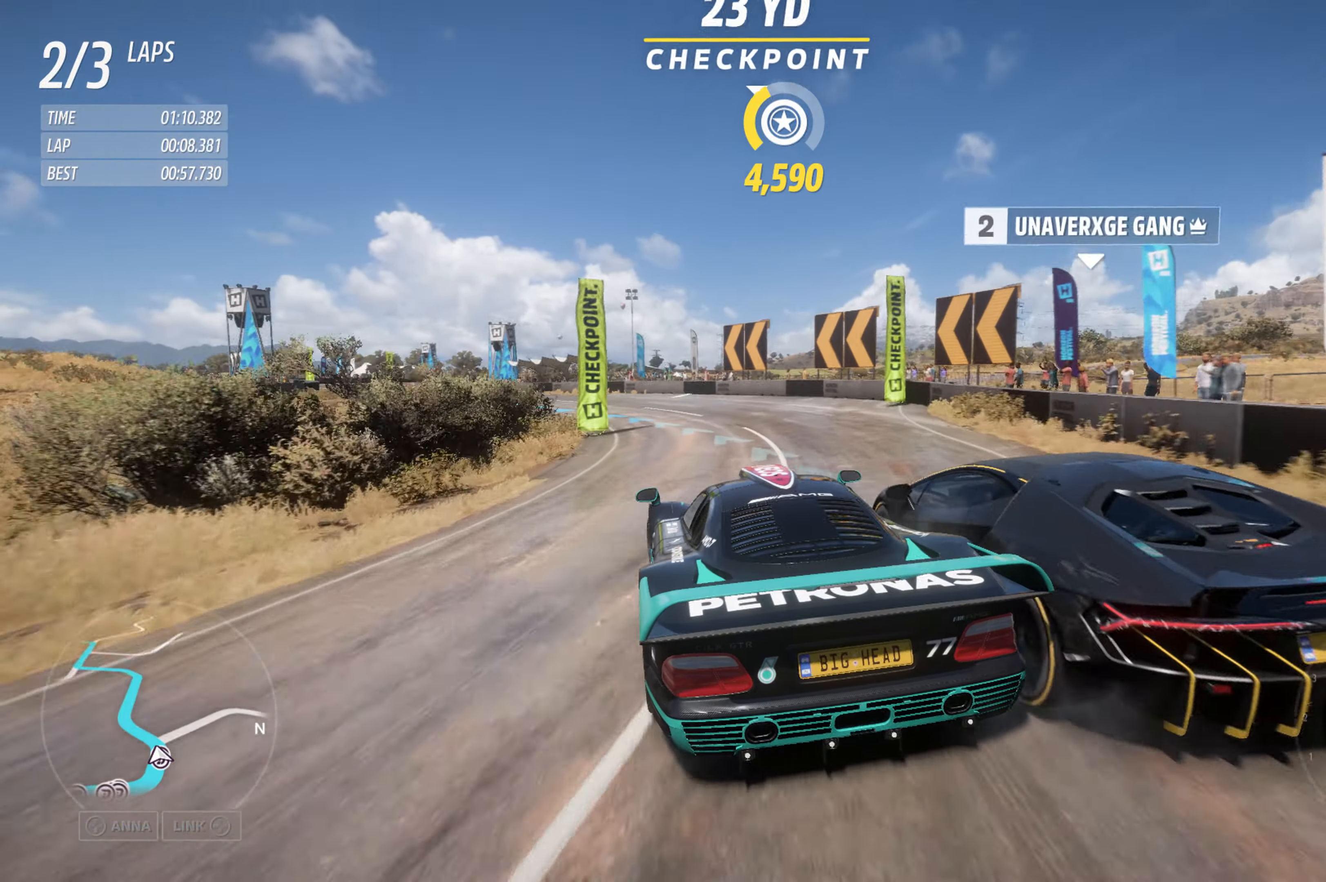
{"buttons": ["R2"], "left_stick": "left", "right_stick": "center", "events": []}
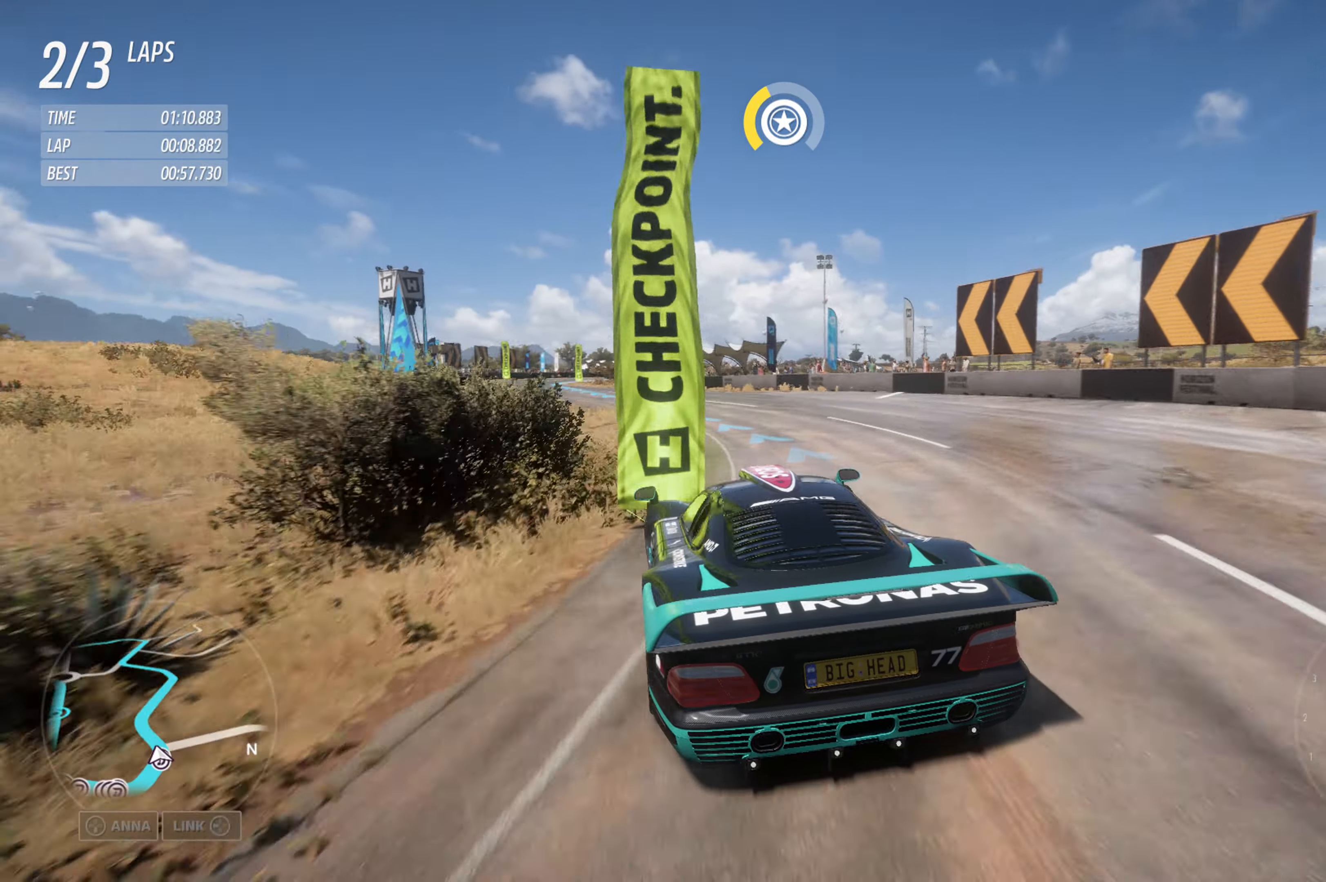
{"buttons": ["R2"], "left_stick": "center", "right_stick": "center", "events": [[284, "left_stick", "center"]]}
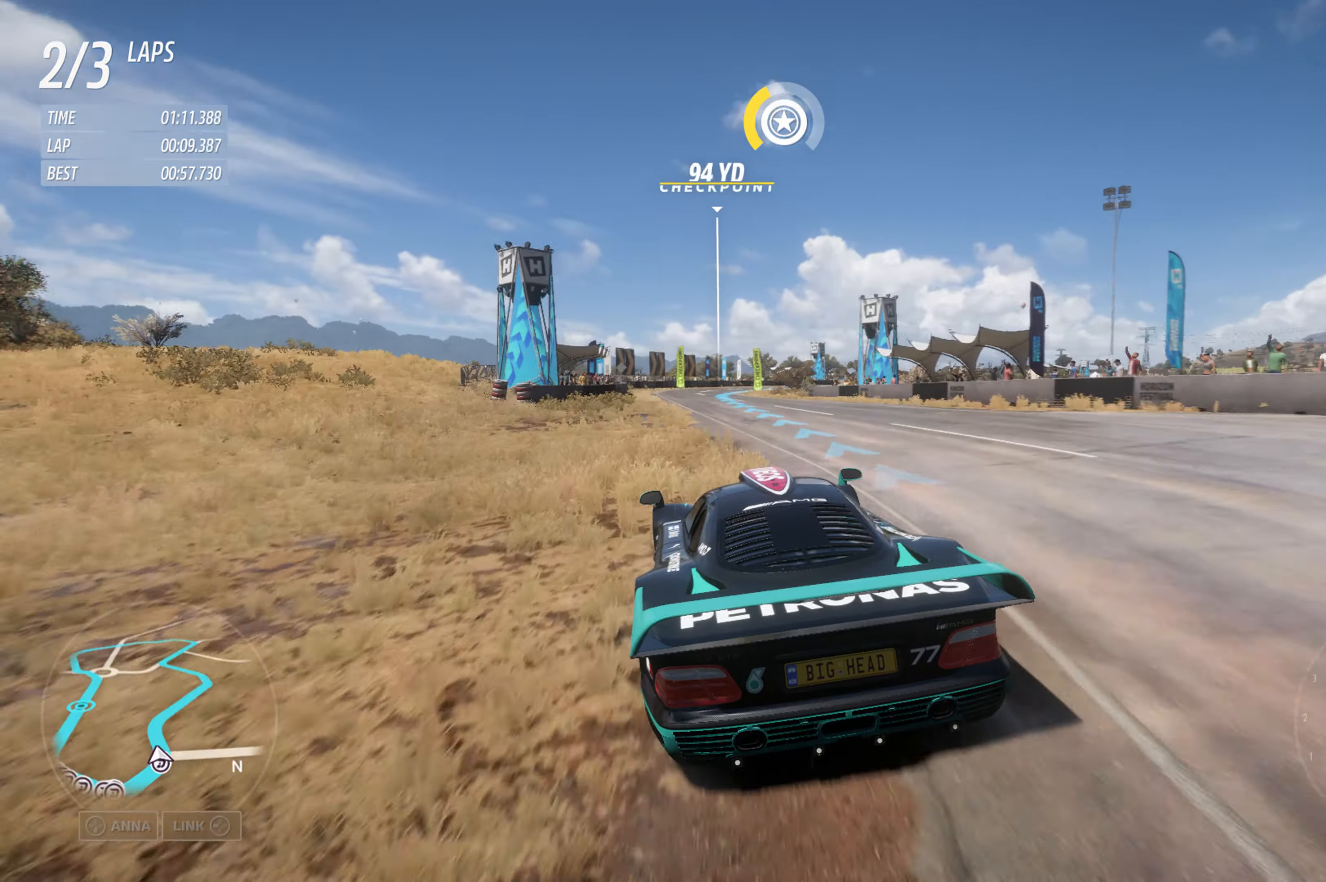
{"buttons": ["R2"], "left_stick": "center", "right_stick": "center", "events": [[300, "left_stick", "right"], [484, "left_stick", "center"]]}
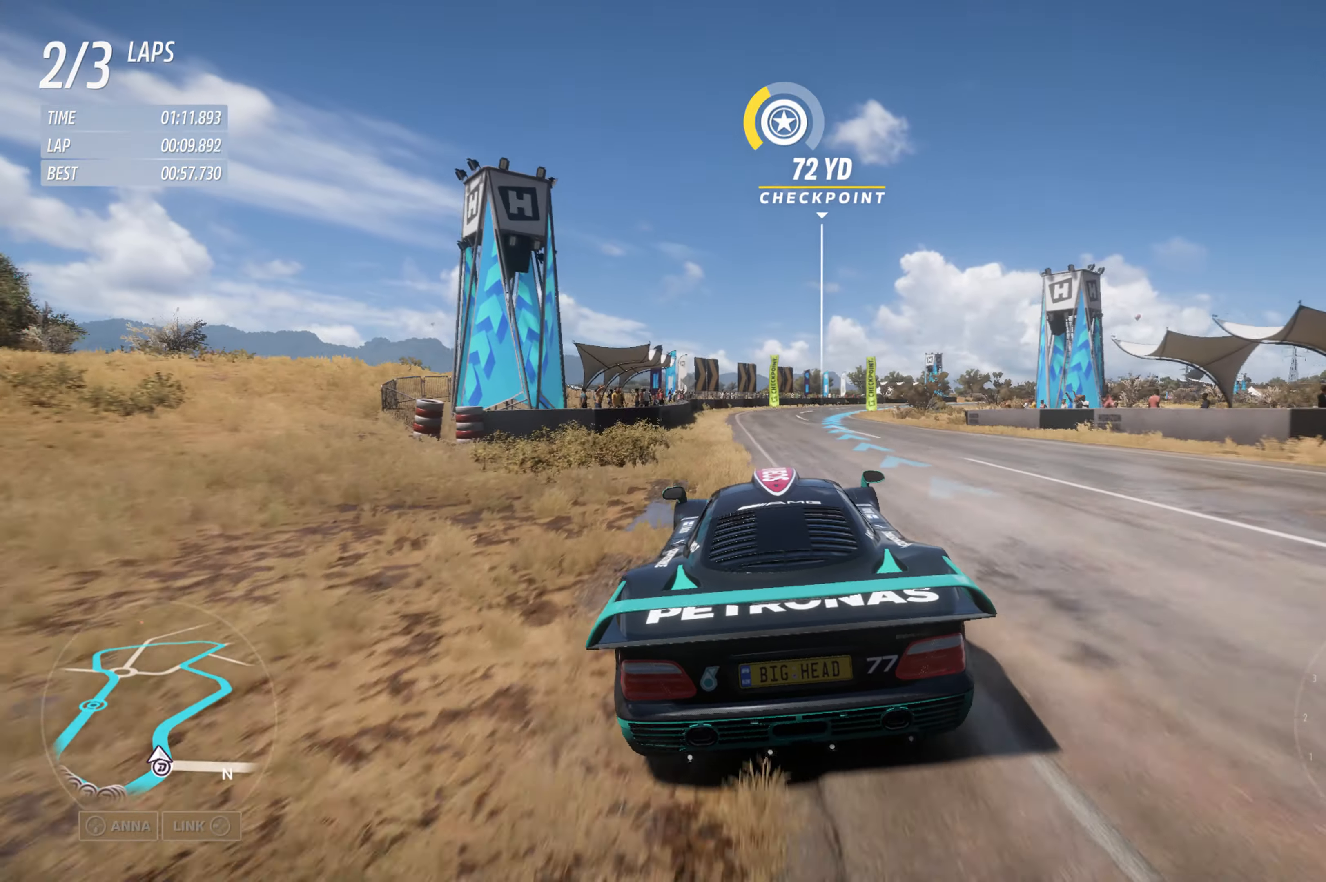
{"buttons": ["R2"], "left_stick": "right", "right_stick": "center", "events": [[200, "left_stick", "right"]]}
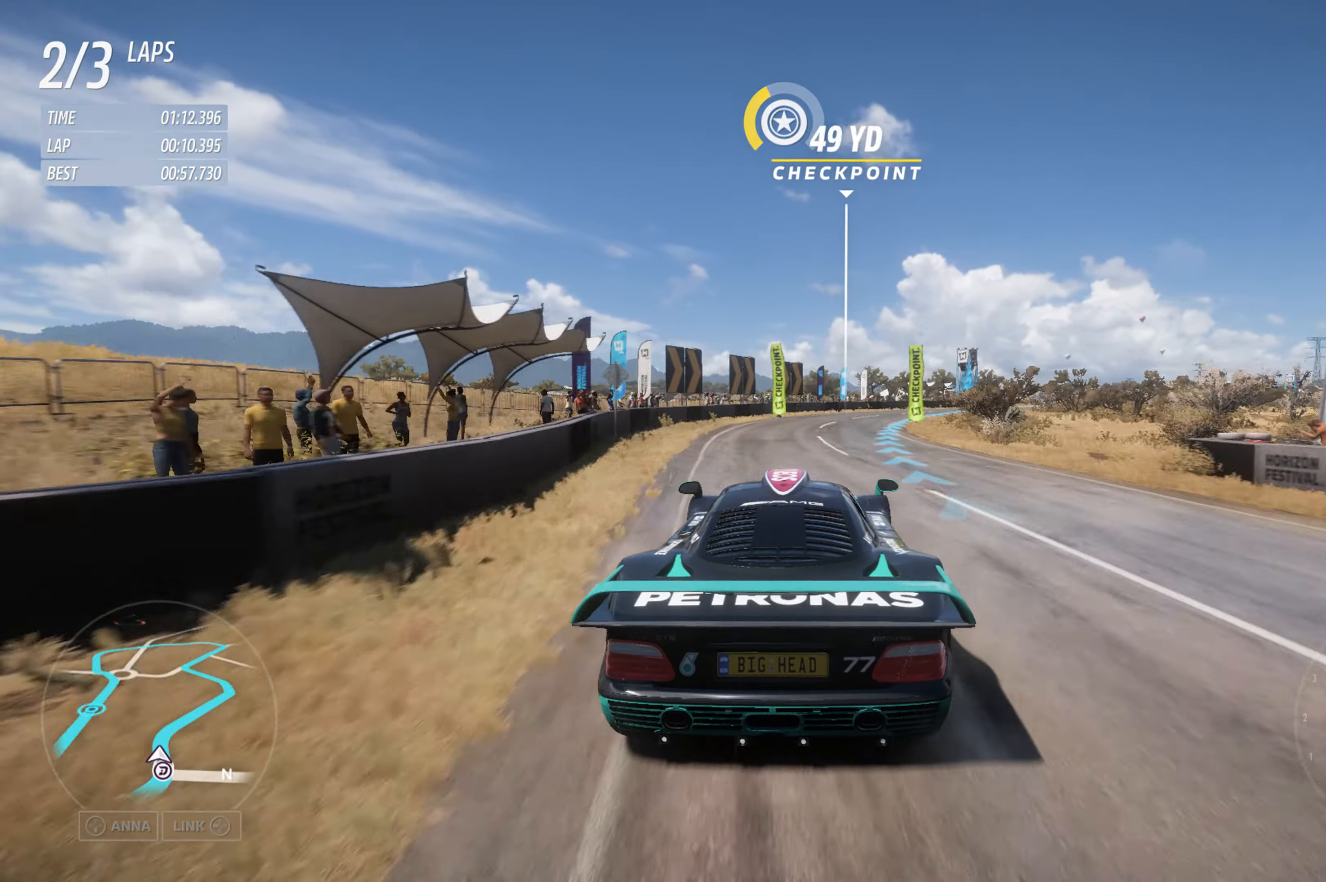
{"buttons": ["R2"], "left_stick": "up-right", "right_stick": "center", "events": [[434, "left_stick", "up-right"]]}
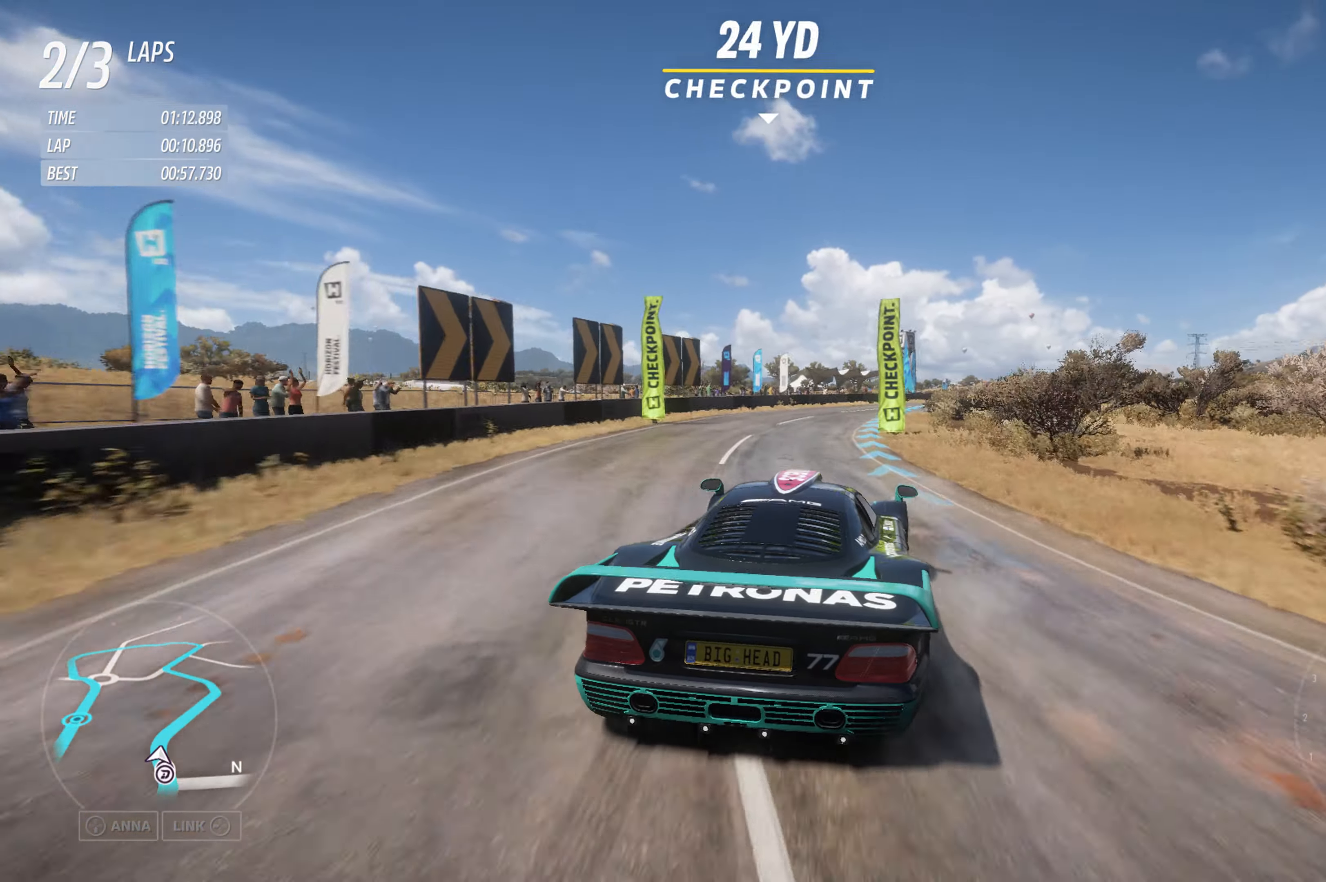
{"buttons": ["R2"], "left_stick": "center", "right_stick": "center", "events": [[34, "left_stick", "center"], [117, "left_stick", "right"], [483, "left_stick", "center"]]}
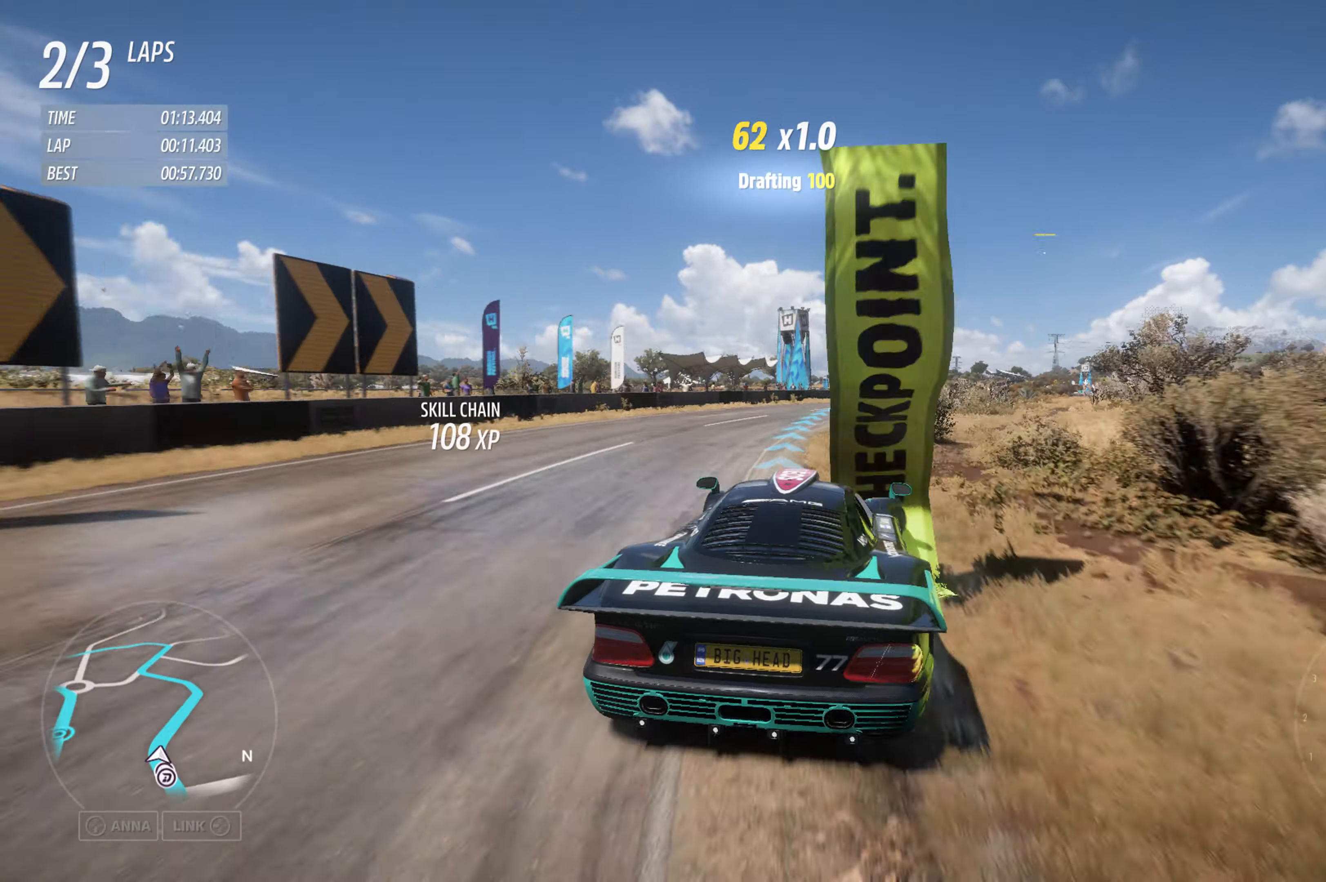
{"buttons": ["R2"], "left_stick": "center", "right_stick": "center", "events": [[116, "left_stick", "up-right"], [300, "left_stick", "center"]]}
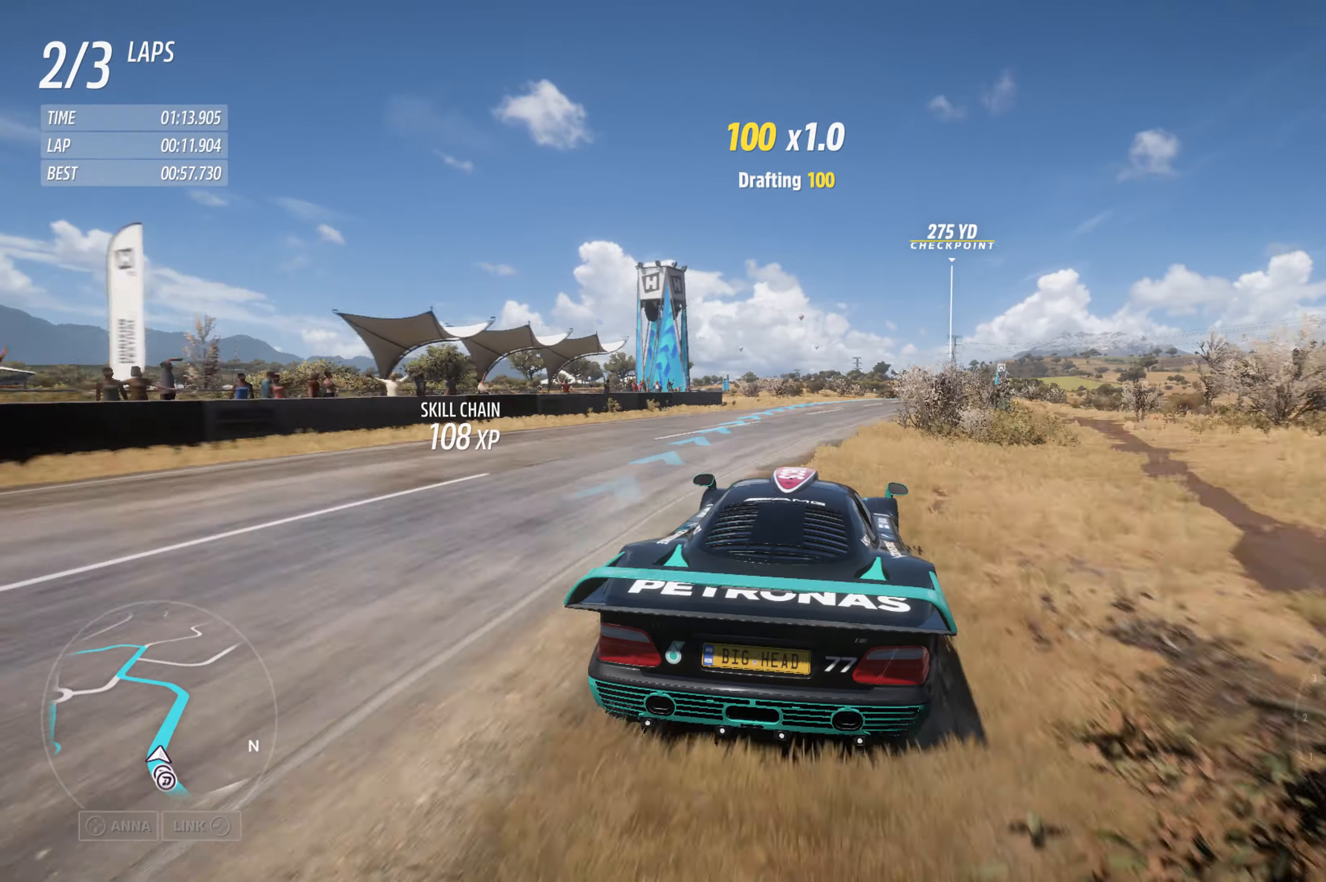
{"buttons": ["R2"], "left_stick": "right", "right_stick": "center", "events": [[16, "left_stick", "up-right"], [233, "left_stick", "center"], [416, "left_stick", "right"]]}
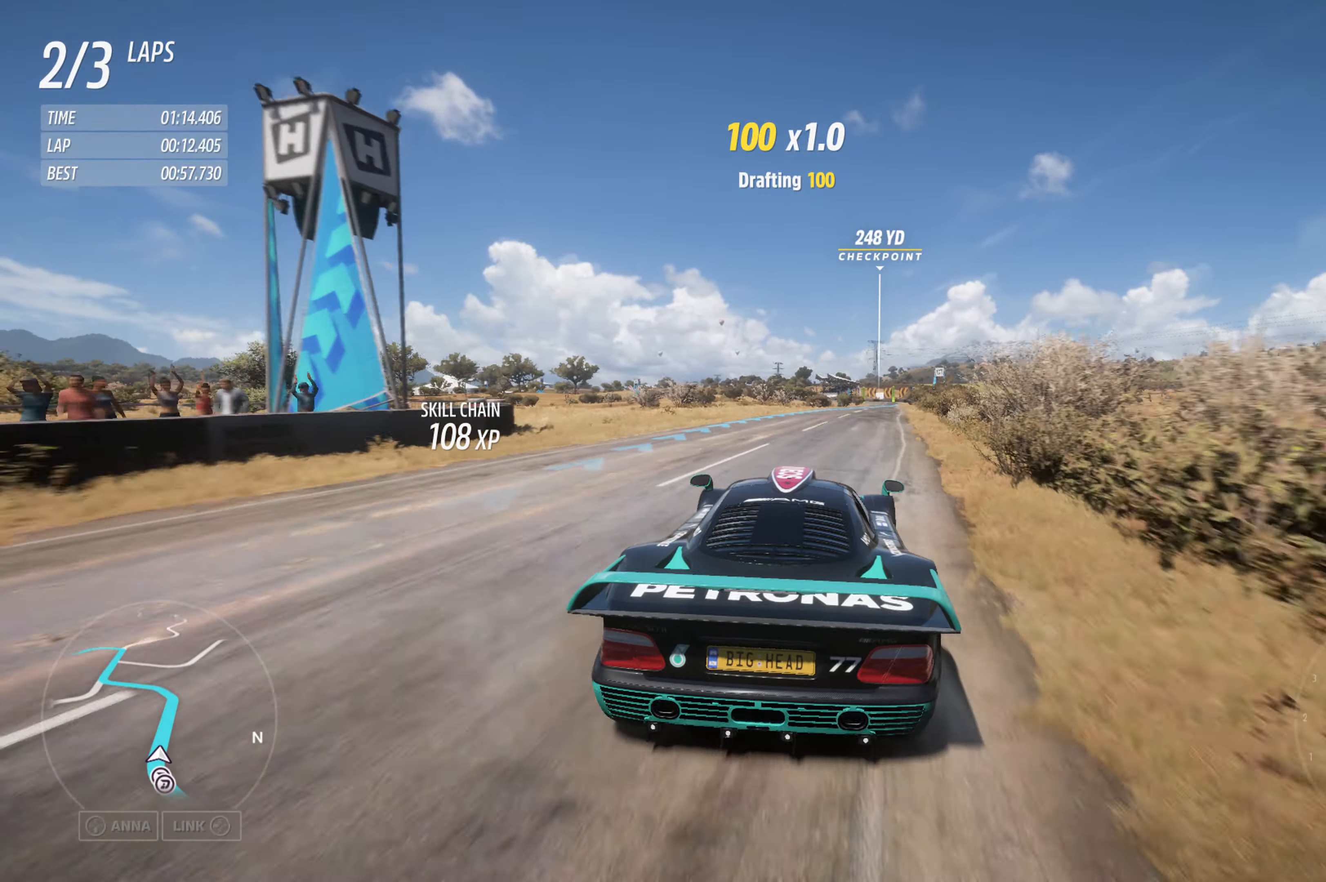
{"buttons": ["R2"], "left_stick": "center", "right_stick": "center", "events": [[66, "left_stick", "center"], [250, "left_stick", "right"], [400, "left_stick", "center"]]}